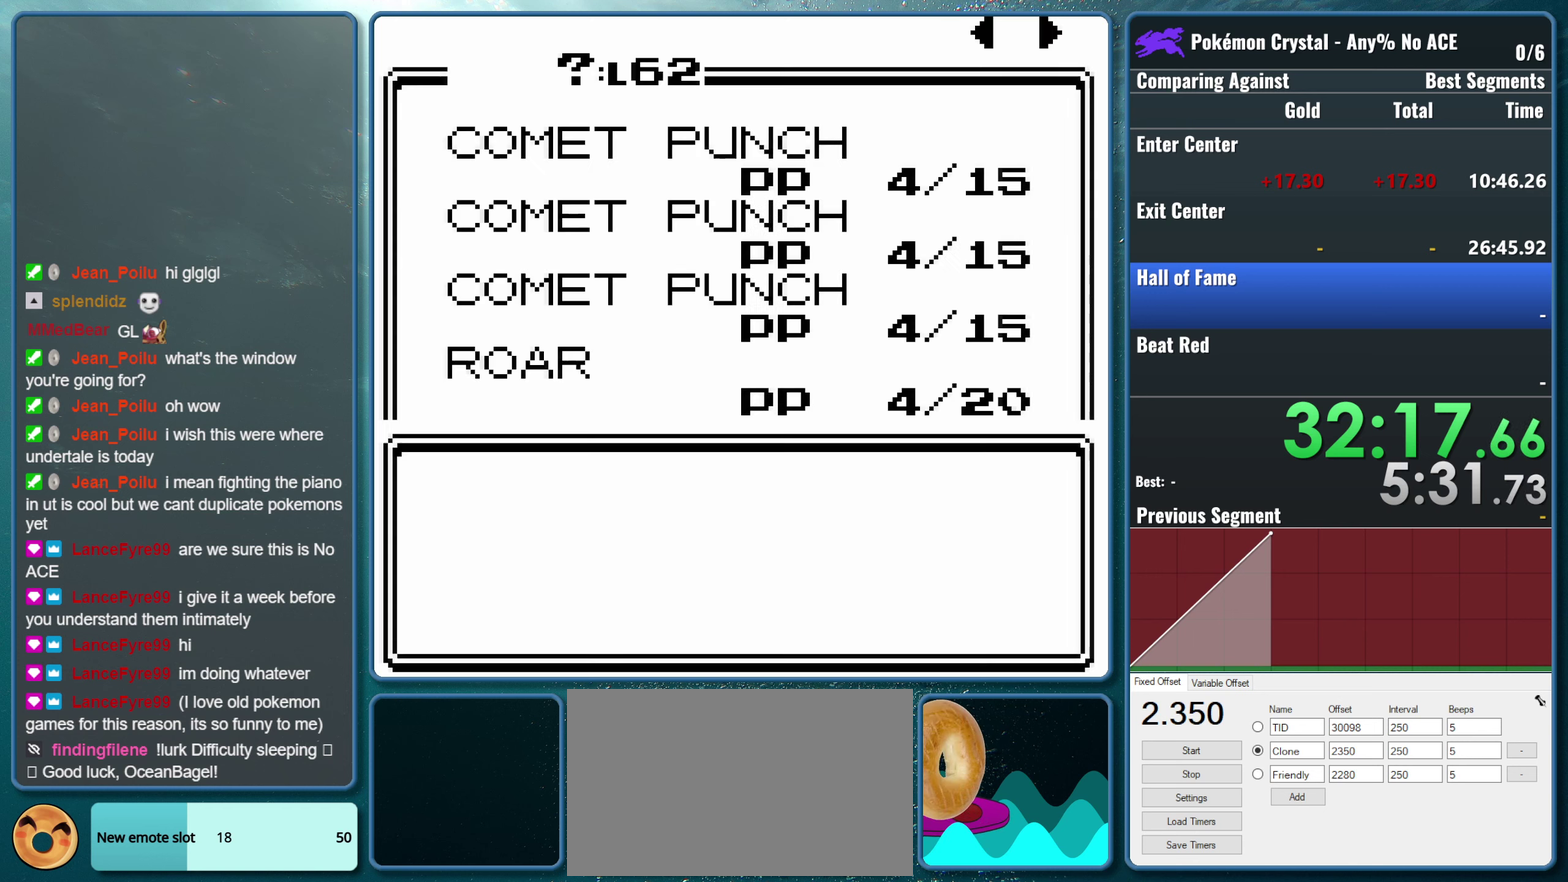
Gameplay with a controller (Nintendo layout); each line is a JSON object with the inputs held at the frame after it. "events" lists button and stick changes between this image and that frame as [ms after this image, input, new state], when the widget could be followed in between. Not read: L3 R3.
{"buttons": ["DPAD_RIGHT"], "events": [[350, "DPAD_RIGHT", "down"]]}
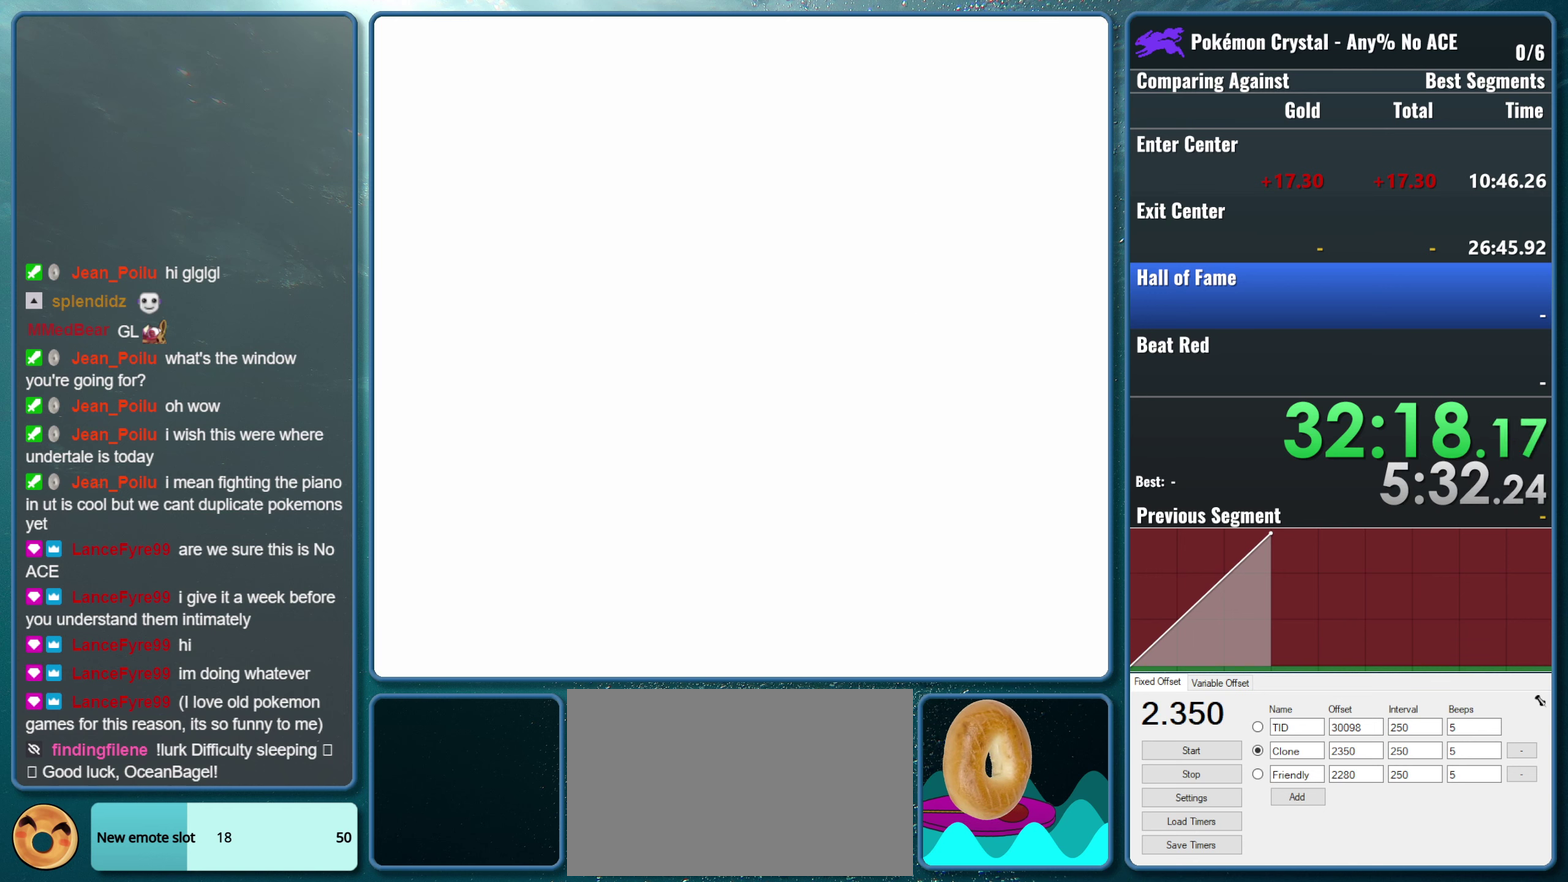
{"buttons": [], "events": [[16, "DPAD_RIGHT", "up"]]}
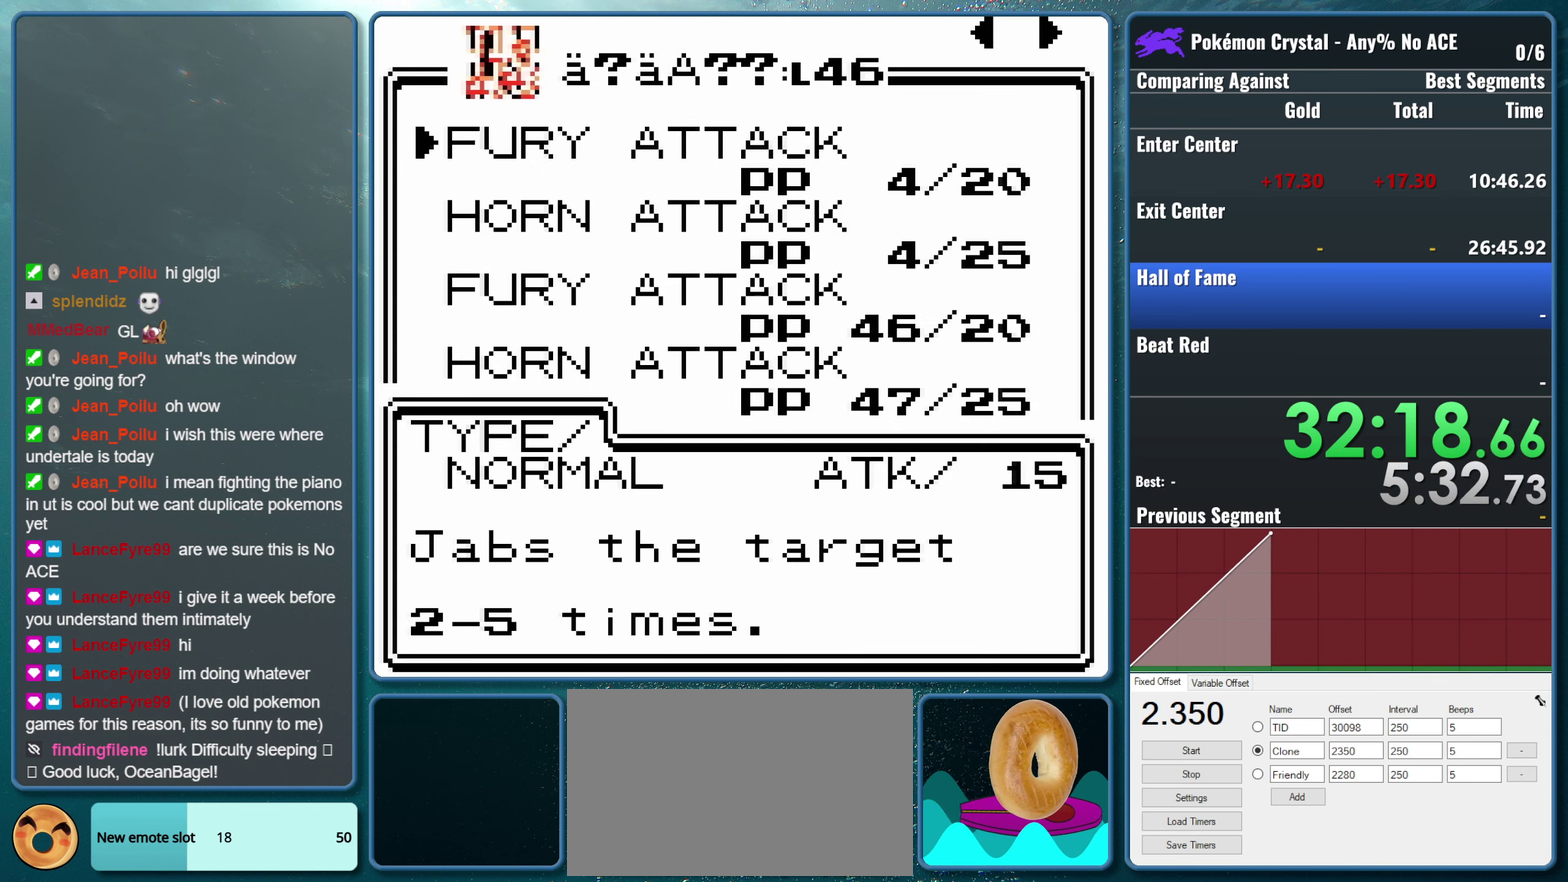
{"buttons": [], "events": [[100, "DPAD_RIGHT", "down"], [233, "DPAD_RIGHT", "up"]]}
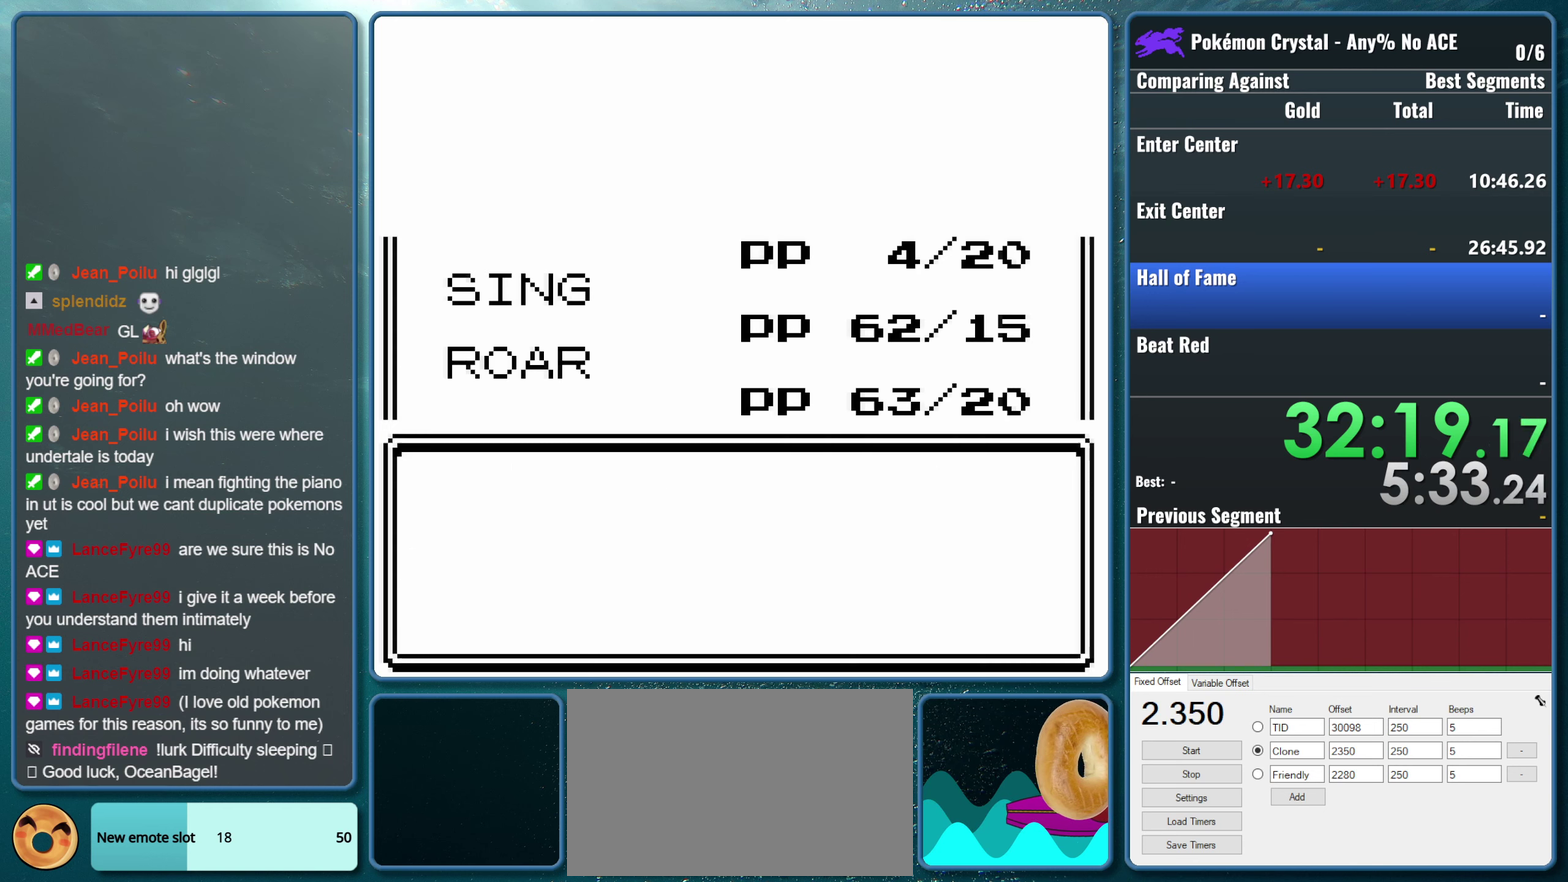
{"buttons": ["DPAD_RIGHT"], "events": [[466, "DPAD_RIGHT", "down"]]}
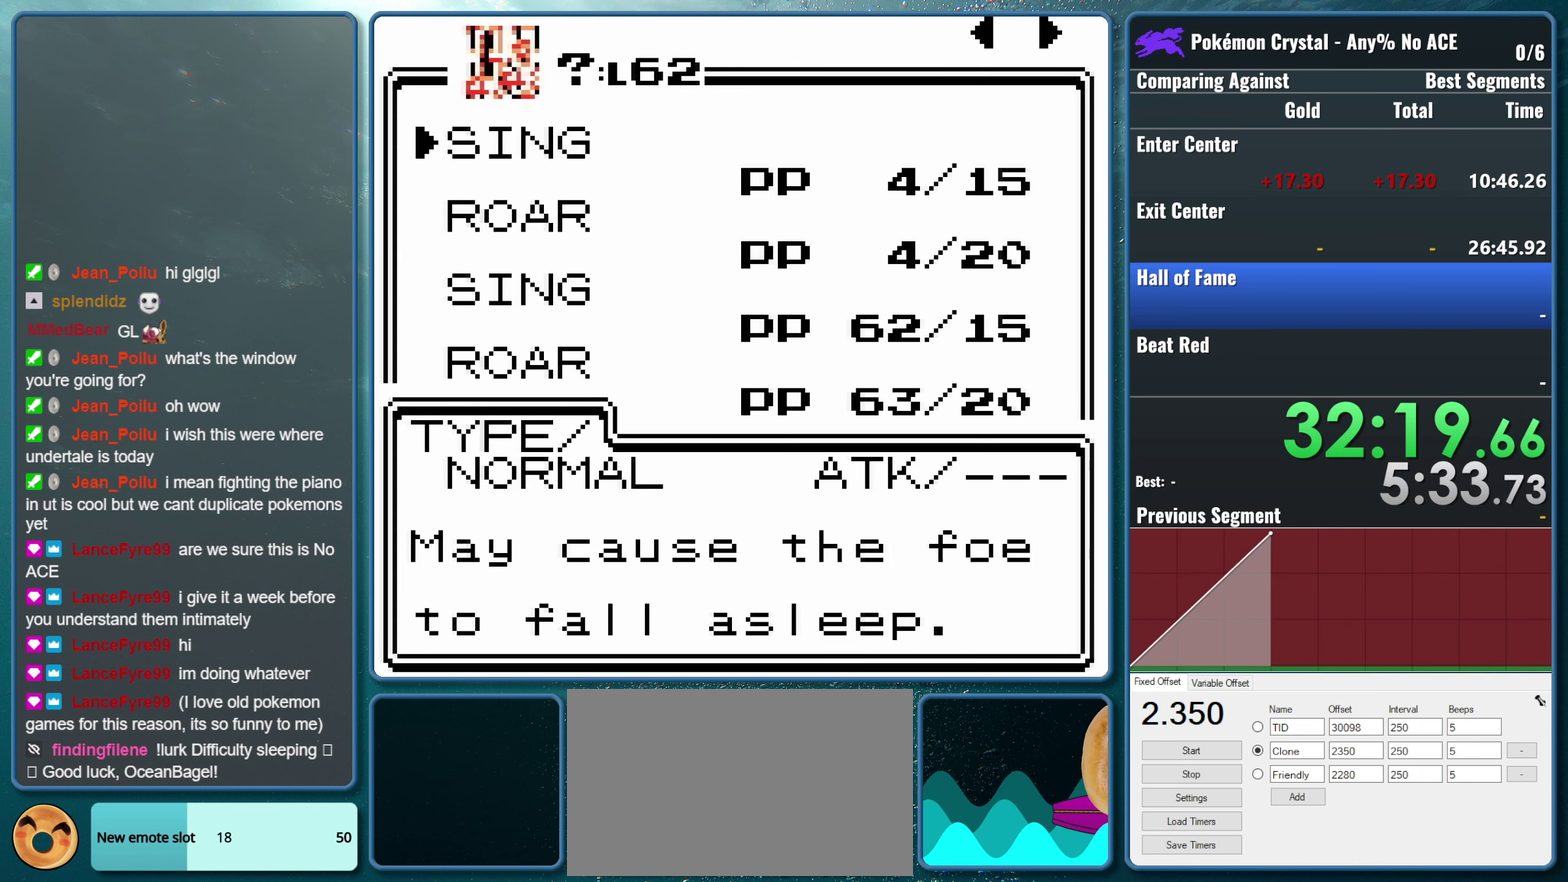
{"buttons": [], "events": [[116, "DPAD_RIGHT", "up"]]}
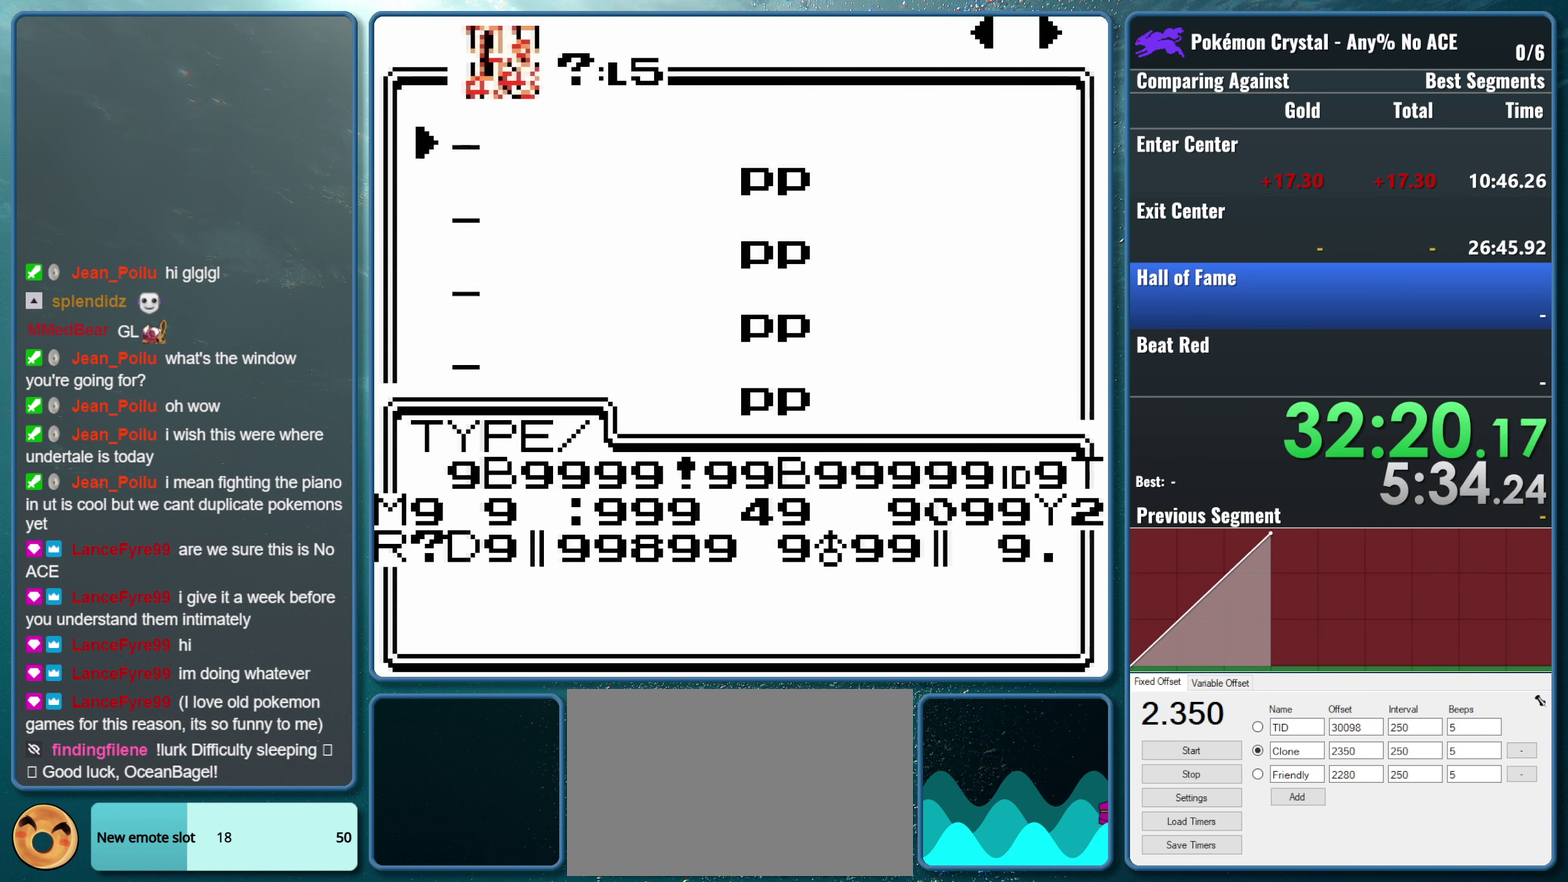
{"buttons": [], "events": [[266, "DPAD_RIGHT", "down"], [433, "DPAD_RIGHT", "up"]]}
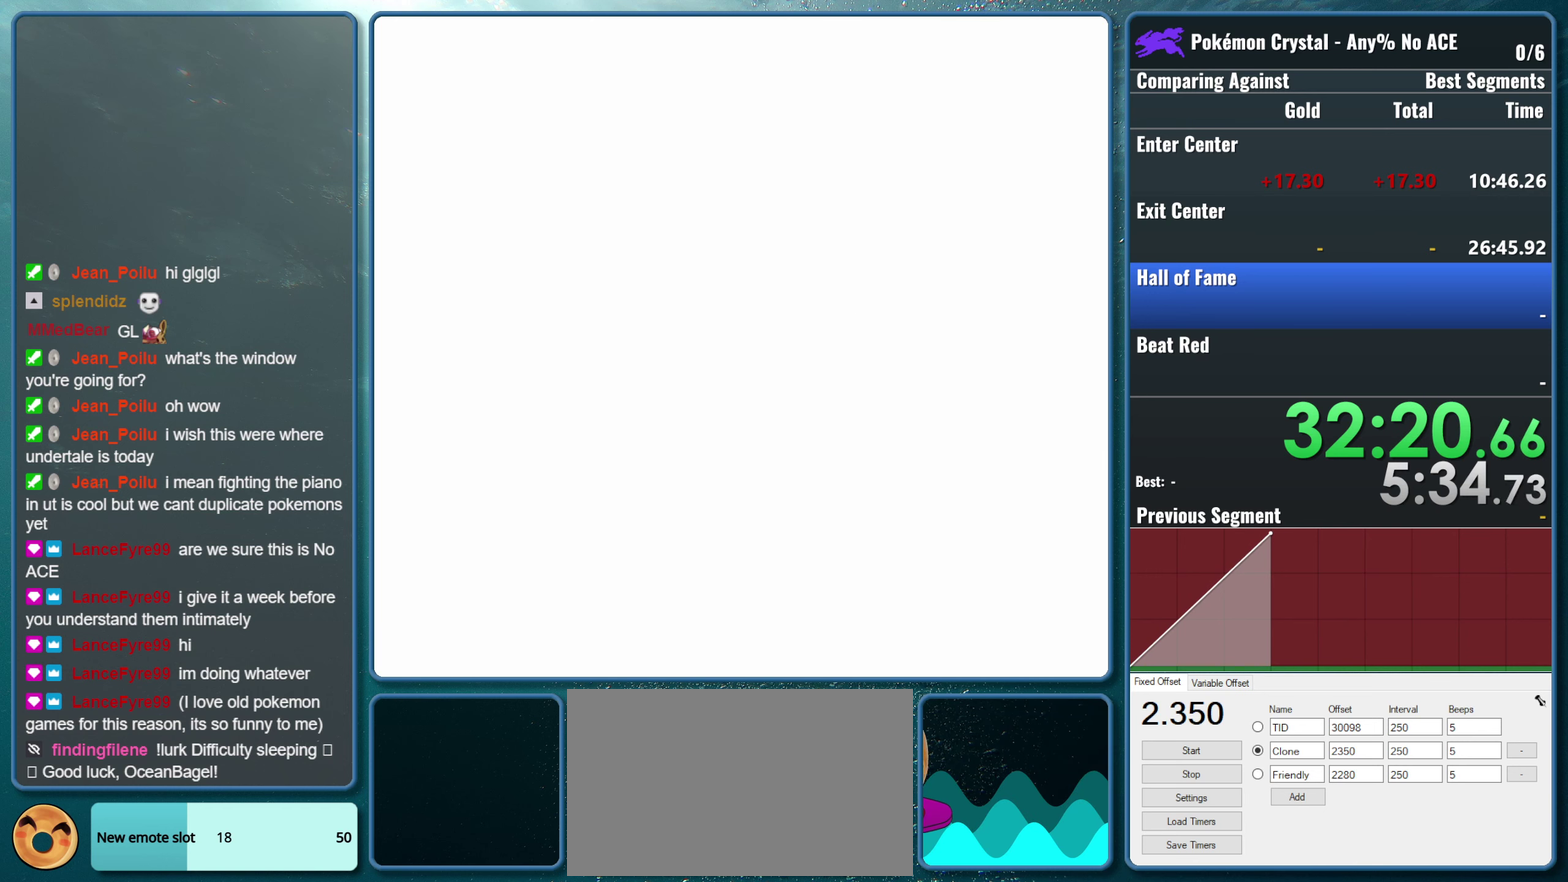
{"buttons": [], "events": []}
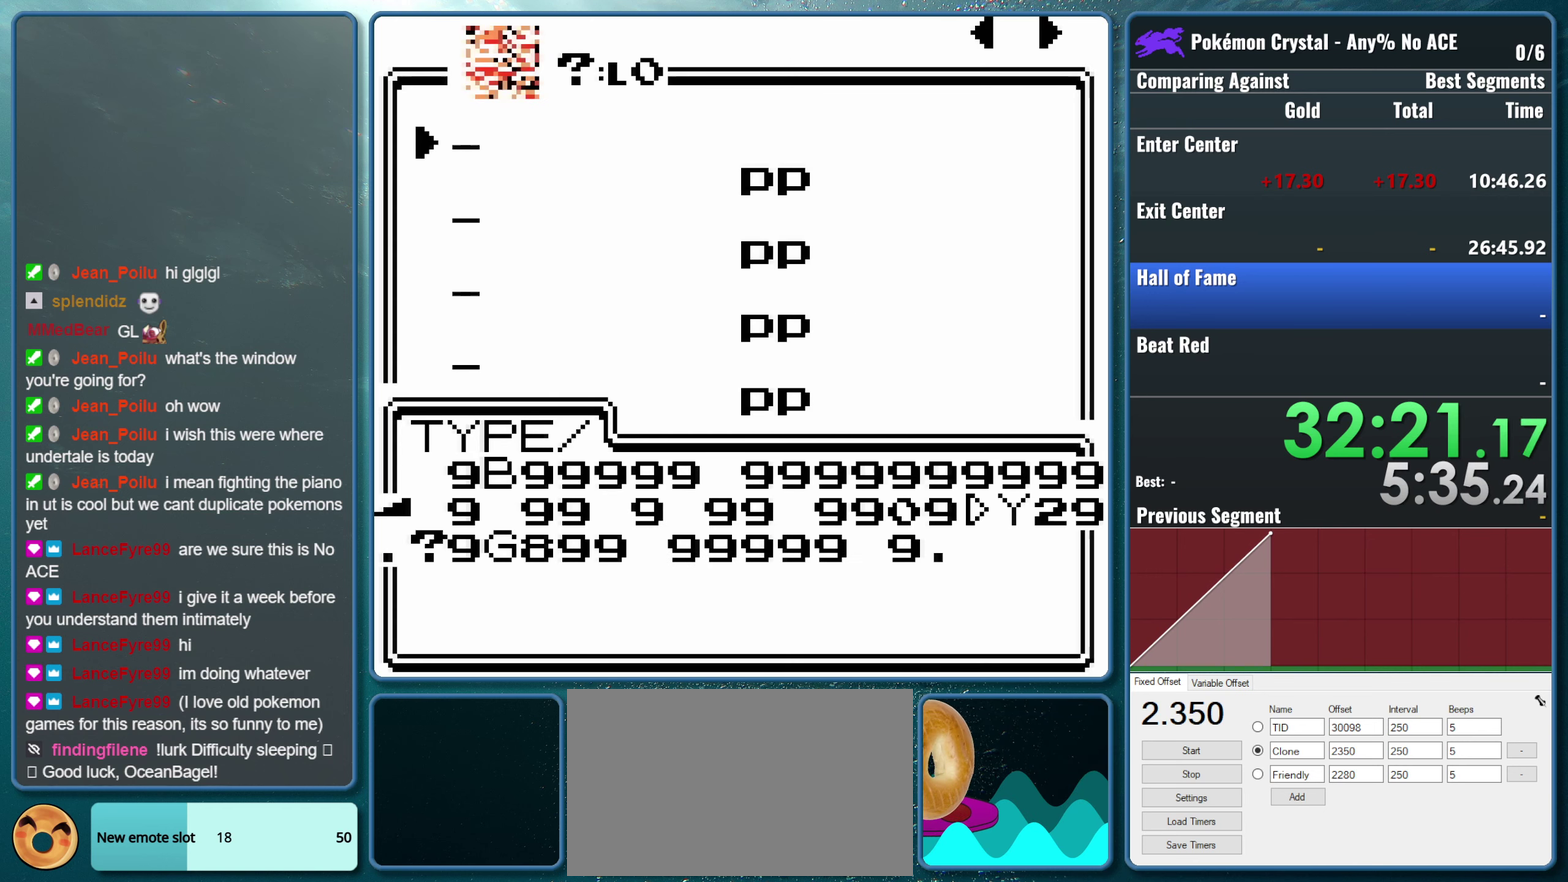
{"buttons": [], "events": [[50, "DPAD_RIGHT", "down"], [200, "DPAD_RIGHT", "up"]]}
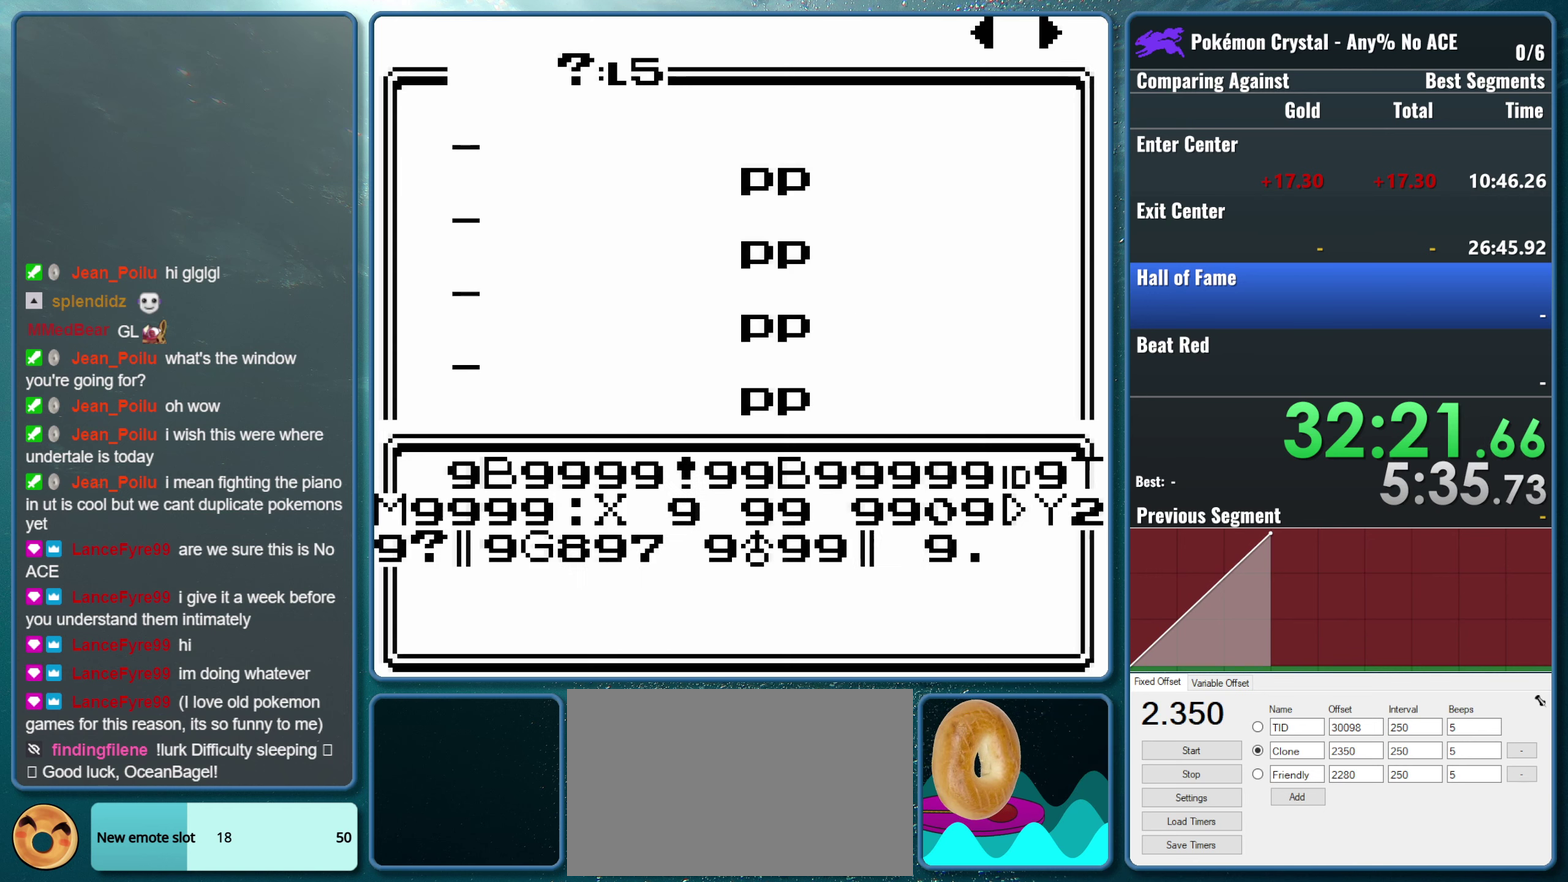
{"buttons": [], "events": [[333, "DPAD_RIGHT", "down"], [500, "DPAD_RIGHT", "up"]]}
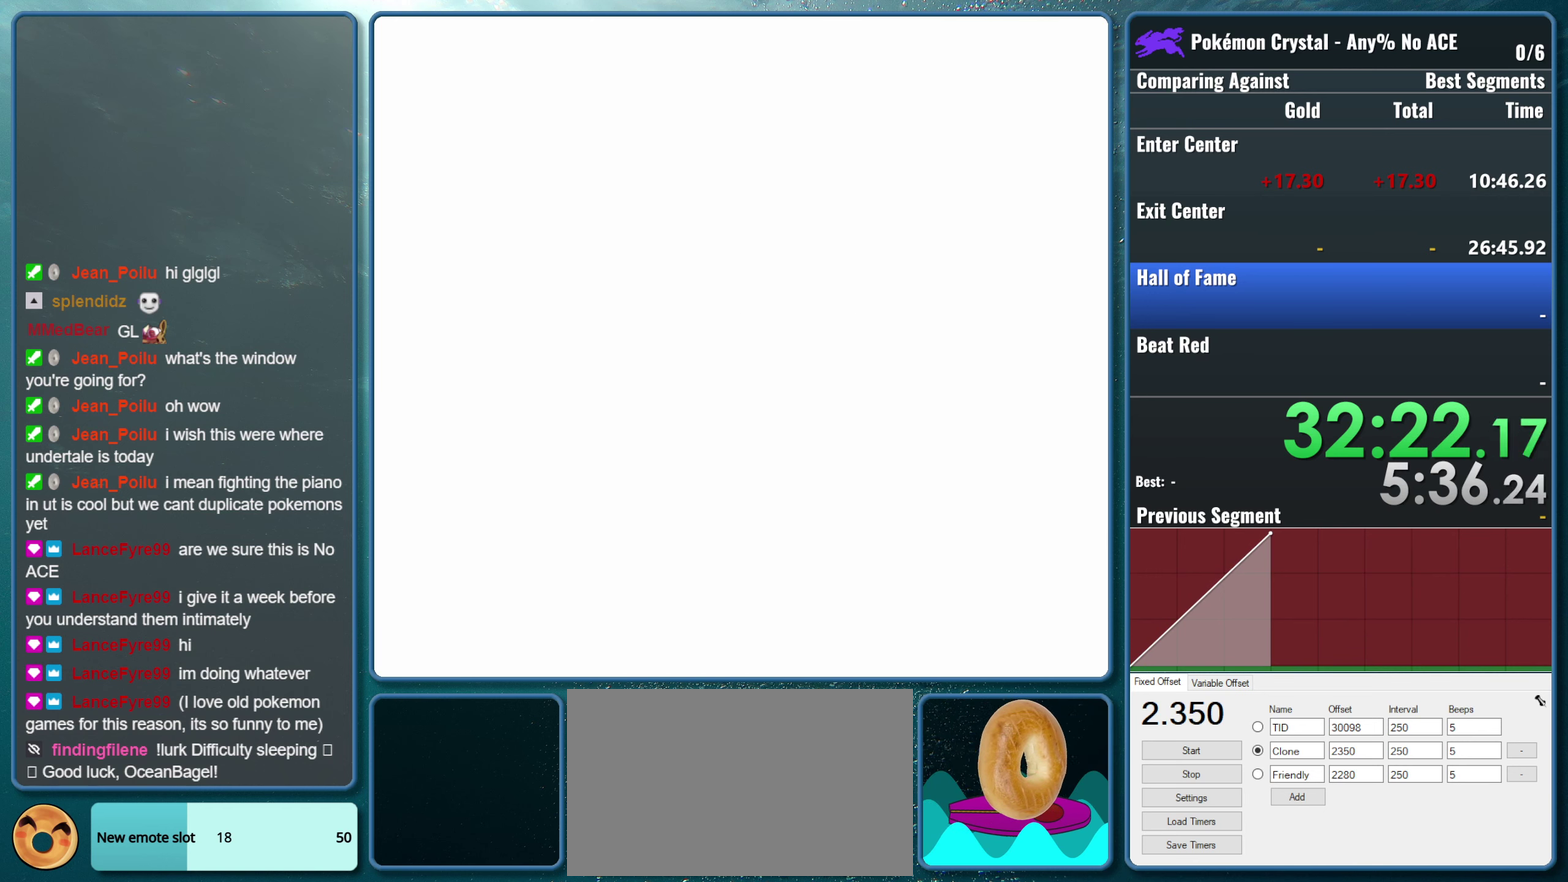
{"buttons": [], "events": []}
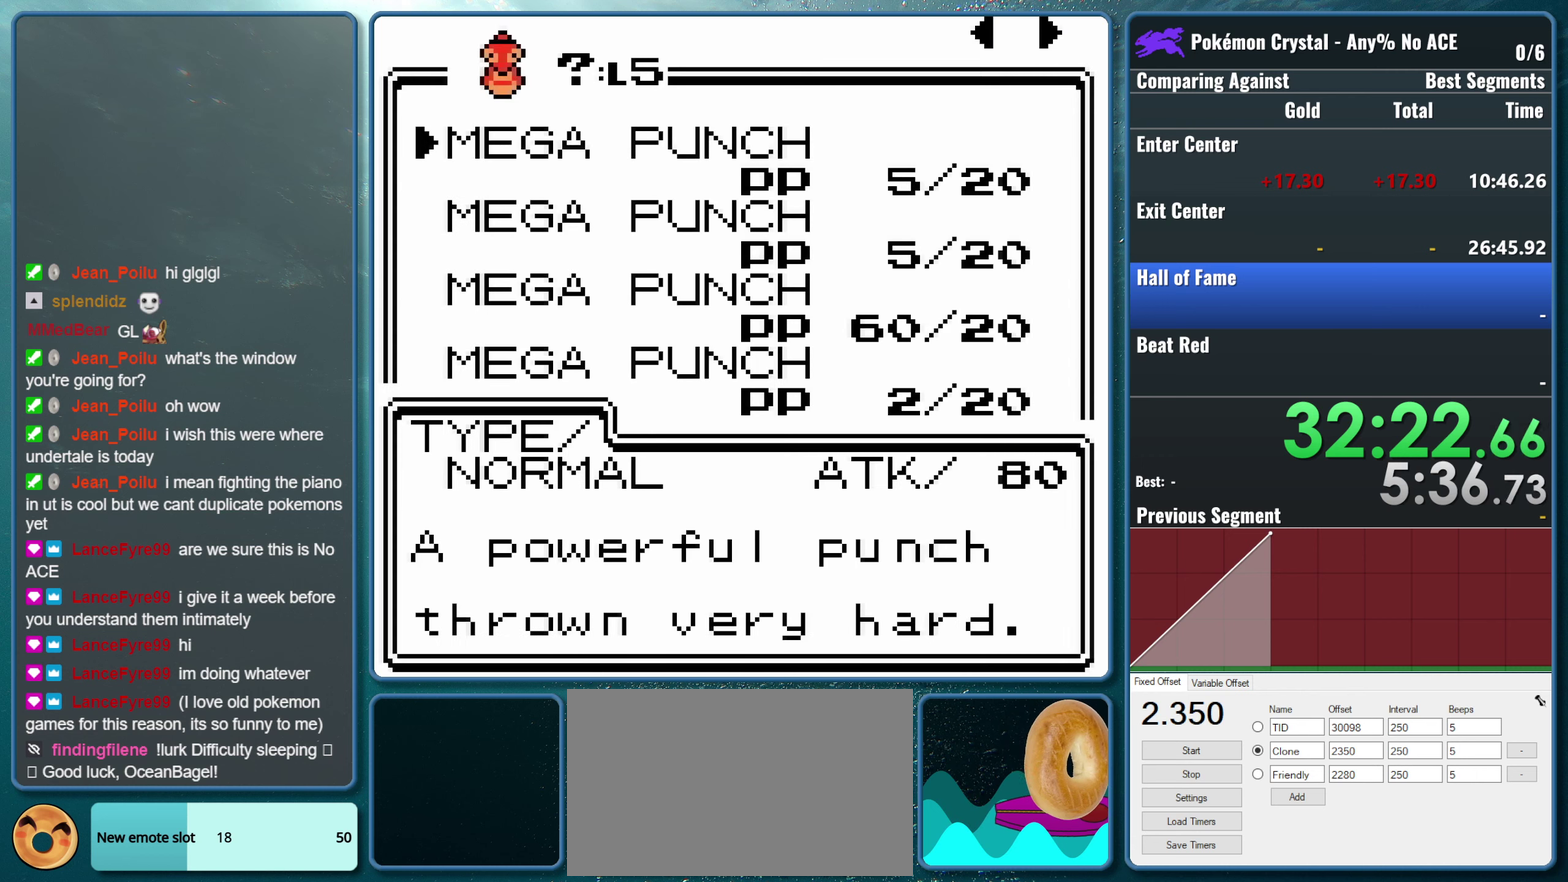
{"buttons": [], "events": [[133, "DPAD_RIGHT", "down"], [300, "DPAD_RIGHT", "up"]]}
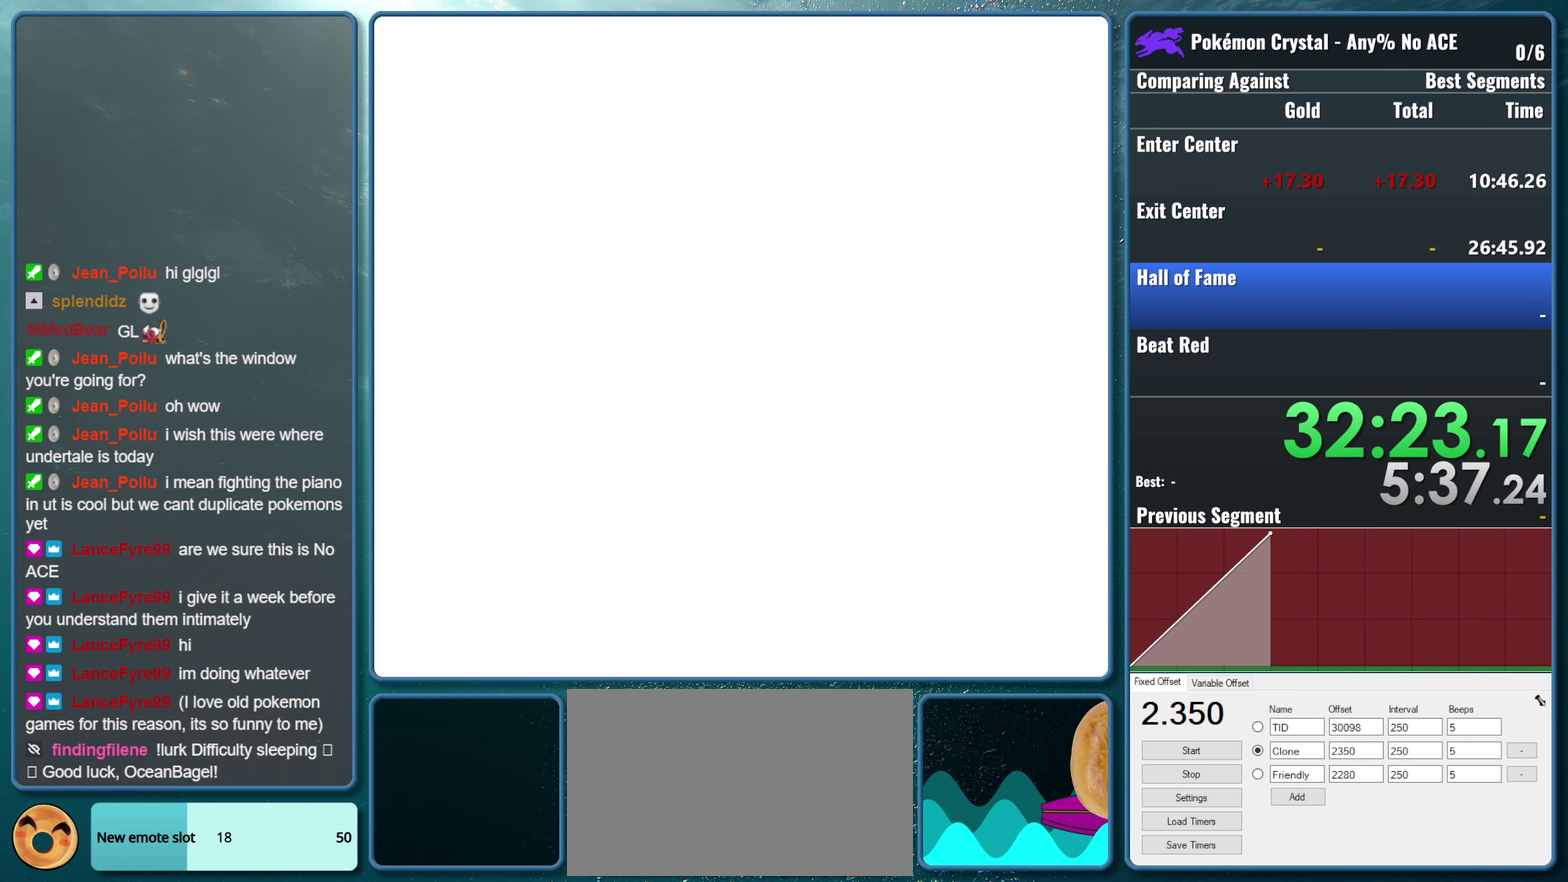
{"buttons": ["DPAD_RIGHT"], "events": [[350, "DPAD_RIGHT", "down"]]}
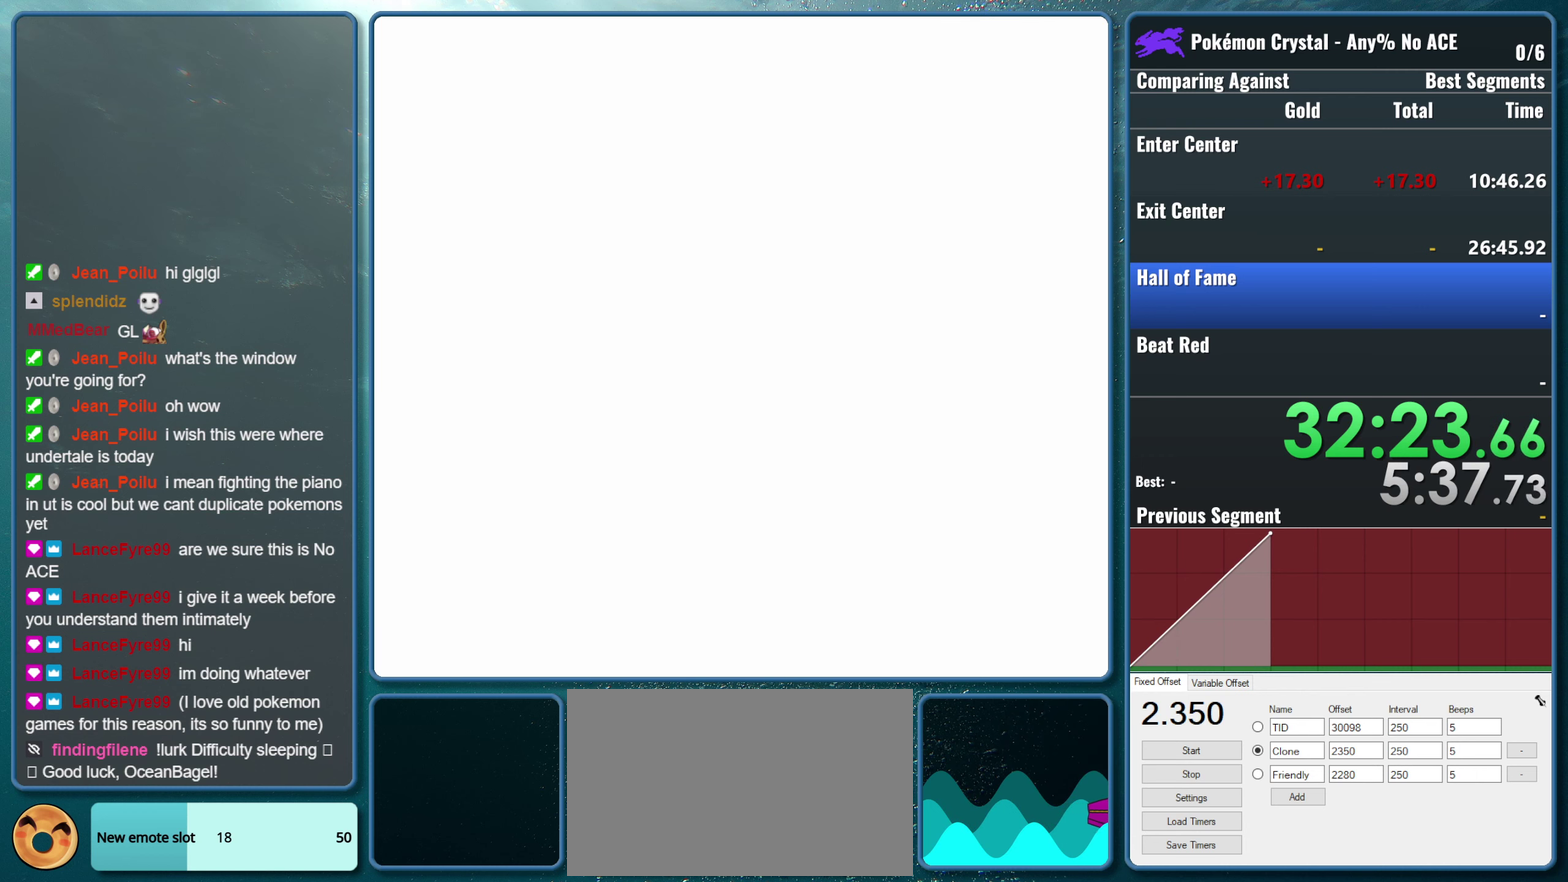
{"buttons": [], "events": [[17, "DPAD_RIGHT", "up"]]}
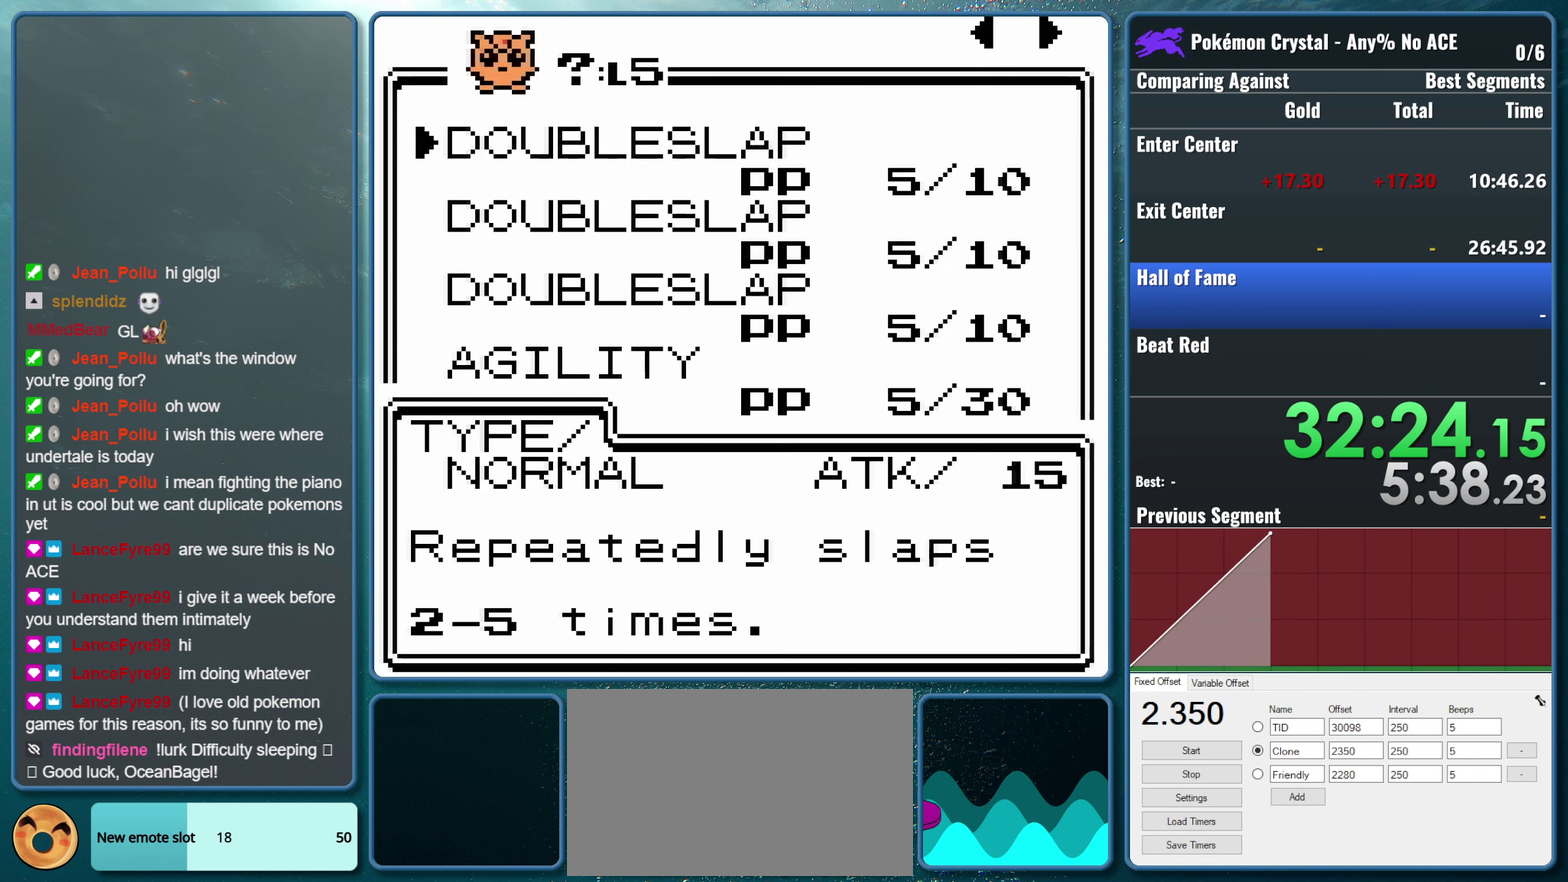
{"buttons": [], "events": [[333, "DPAD_RIGHT", "down"], [500, "DPAD_RIGHT", "up"]]}
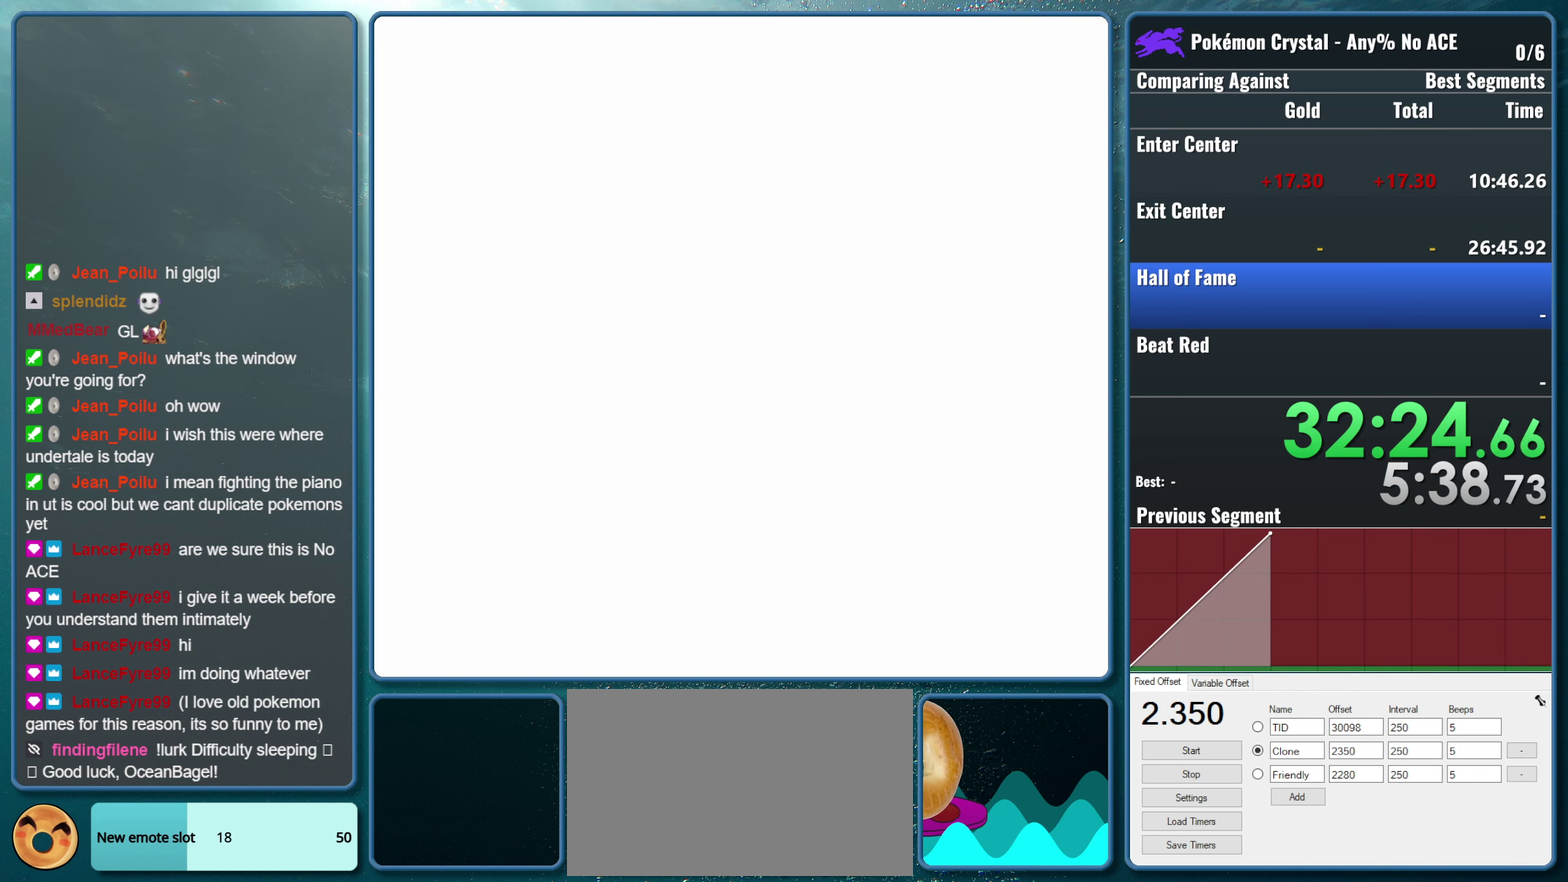
{"buttons": [], "events": []}
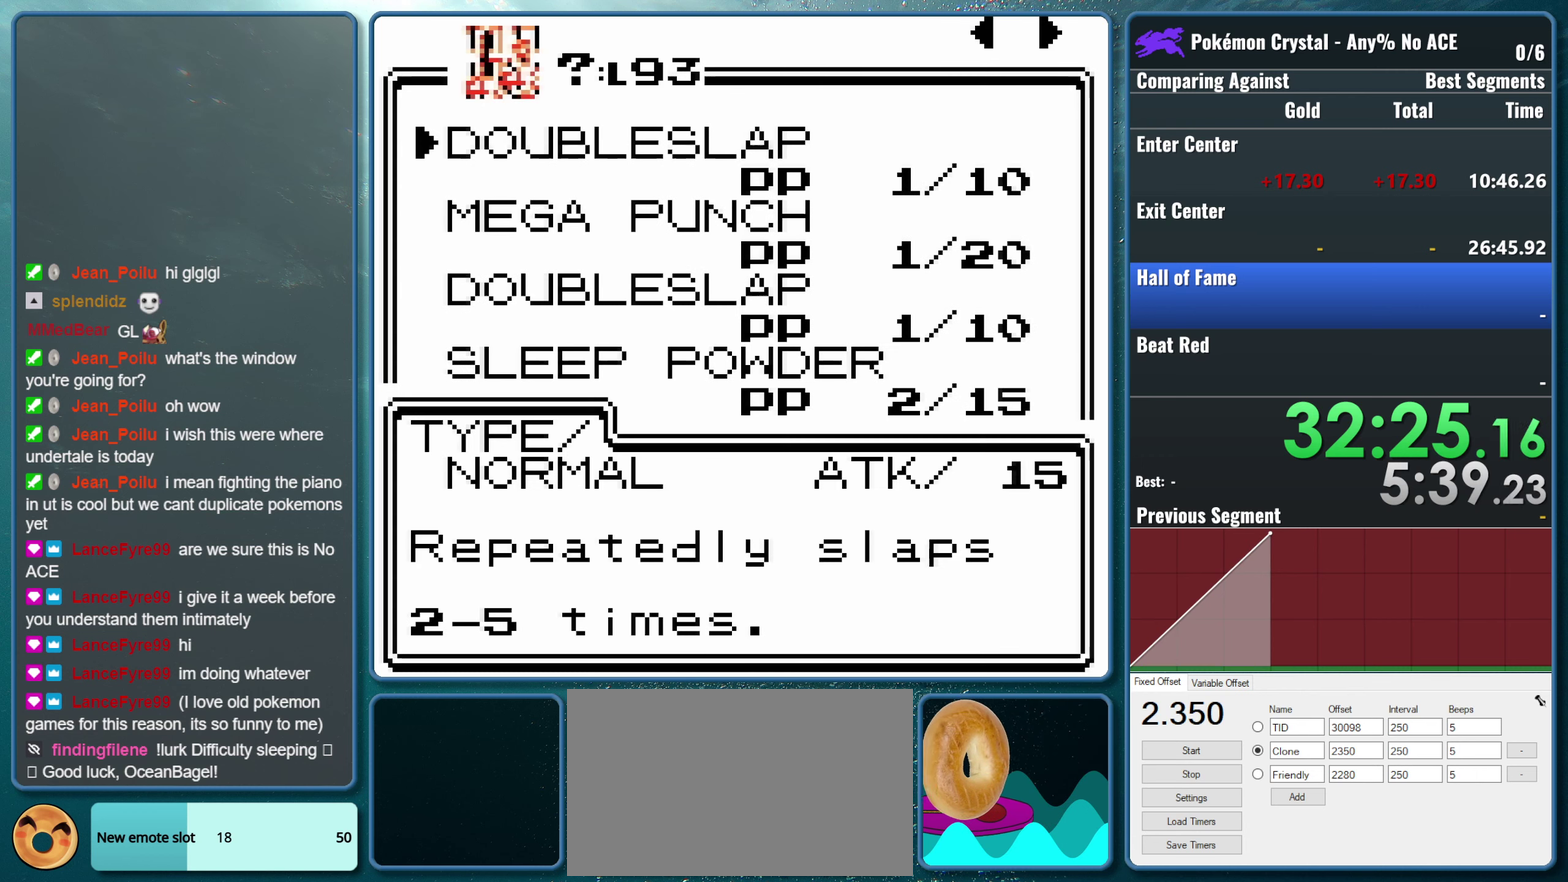
{"buttons": [], "events": [[333, "DPAD_RIGHT", "down"], [500, "DPAD_RIGHT", "up"]]}
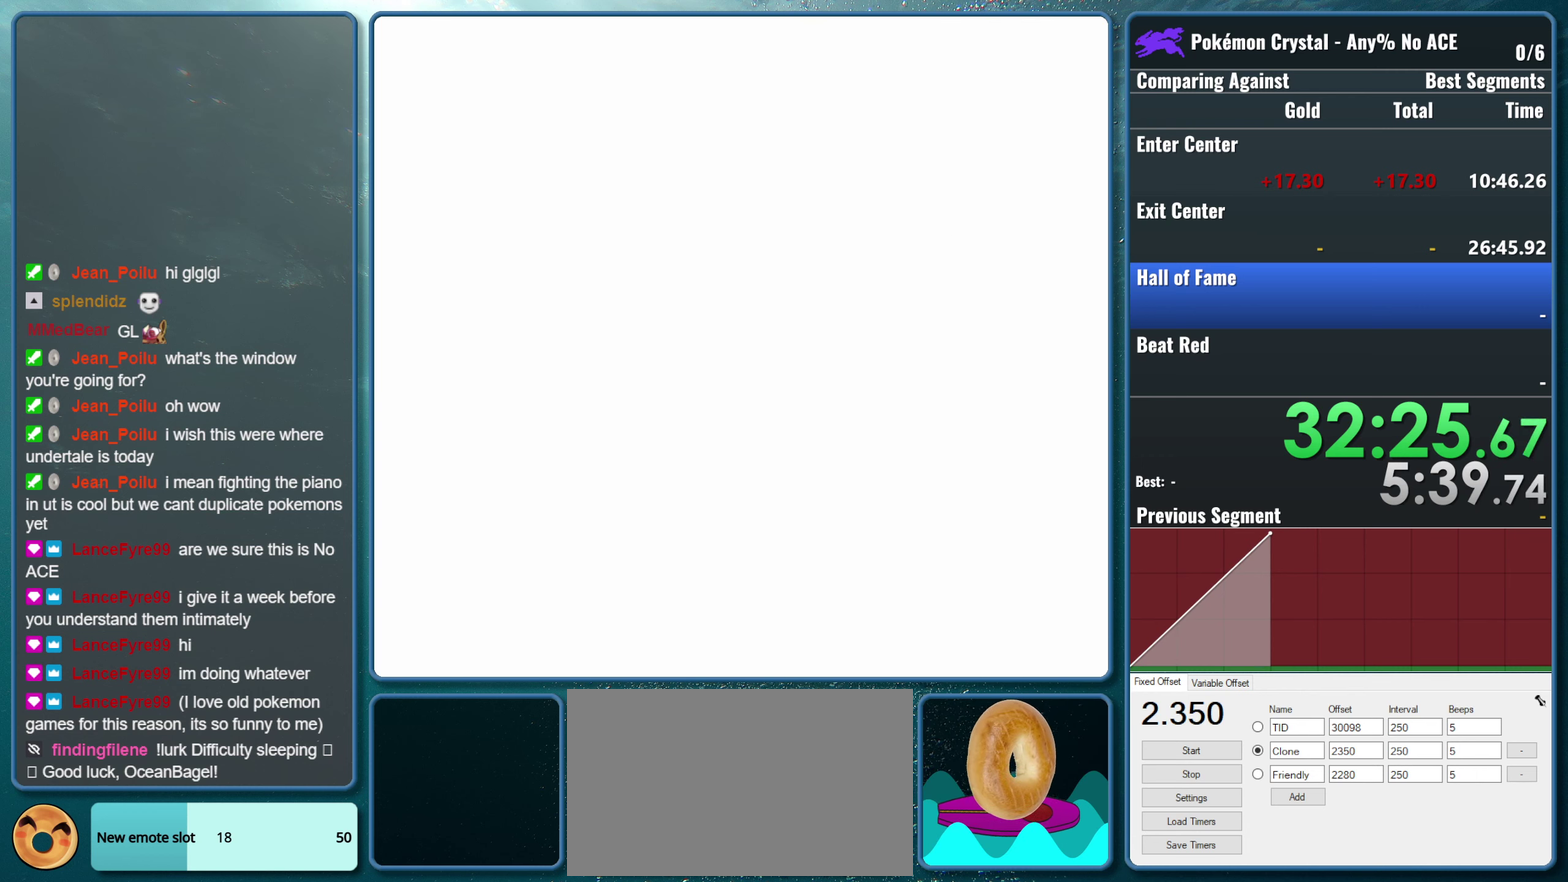
{"buttons": [], "events": []}
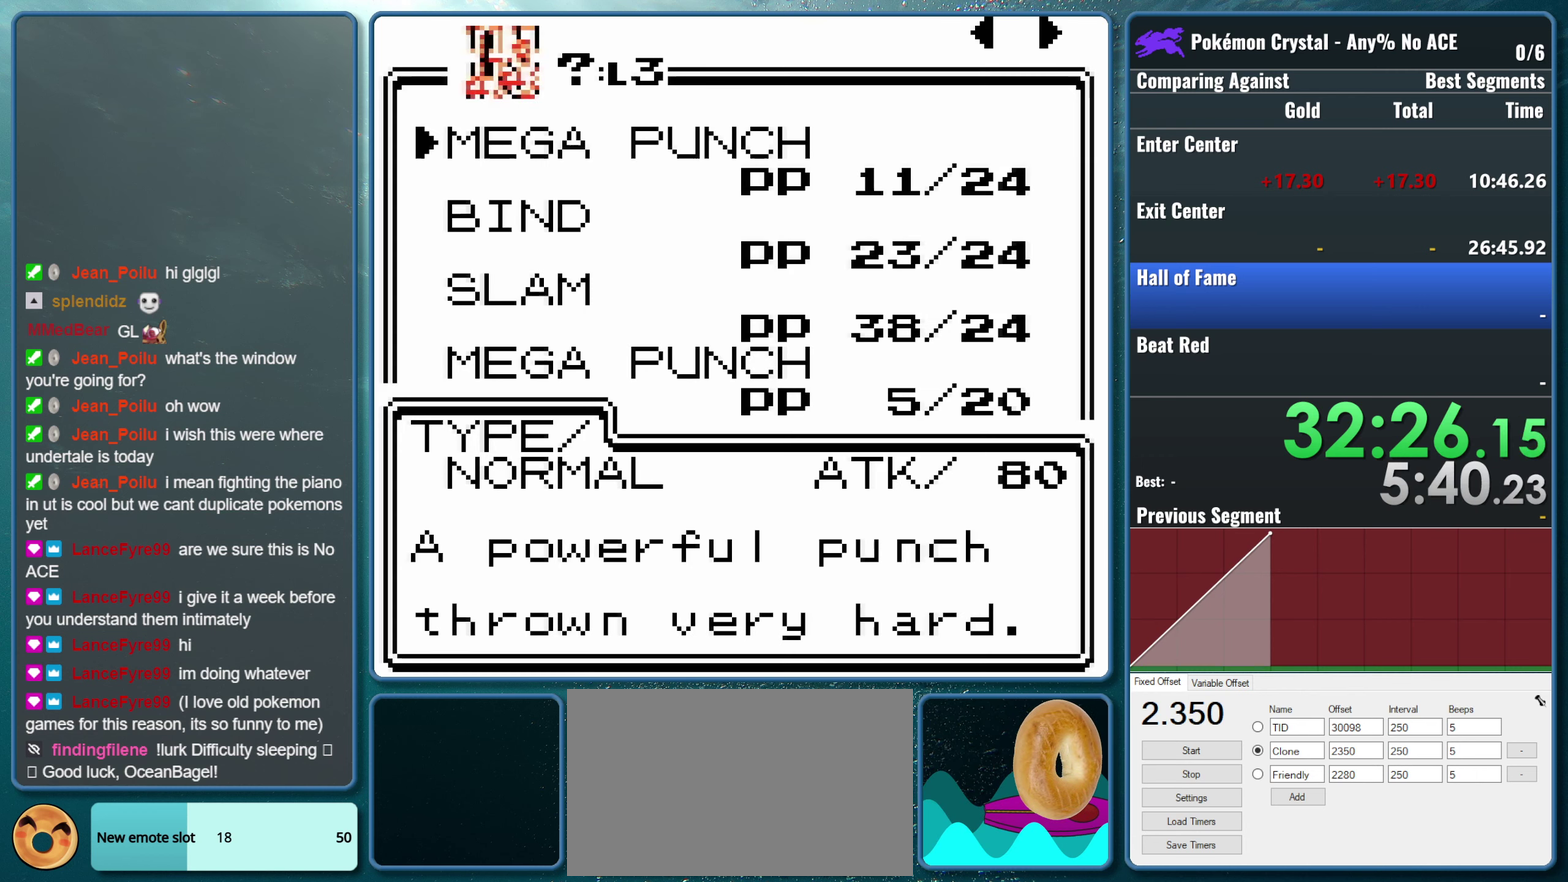
{"buttons": [], "events": [[150, "DPAD_RIGHT", "down"], [333, "DPAD_RIGHT", "up"]]}
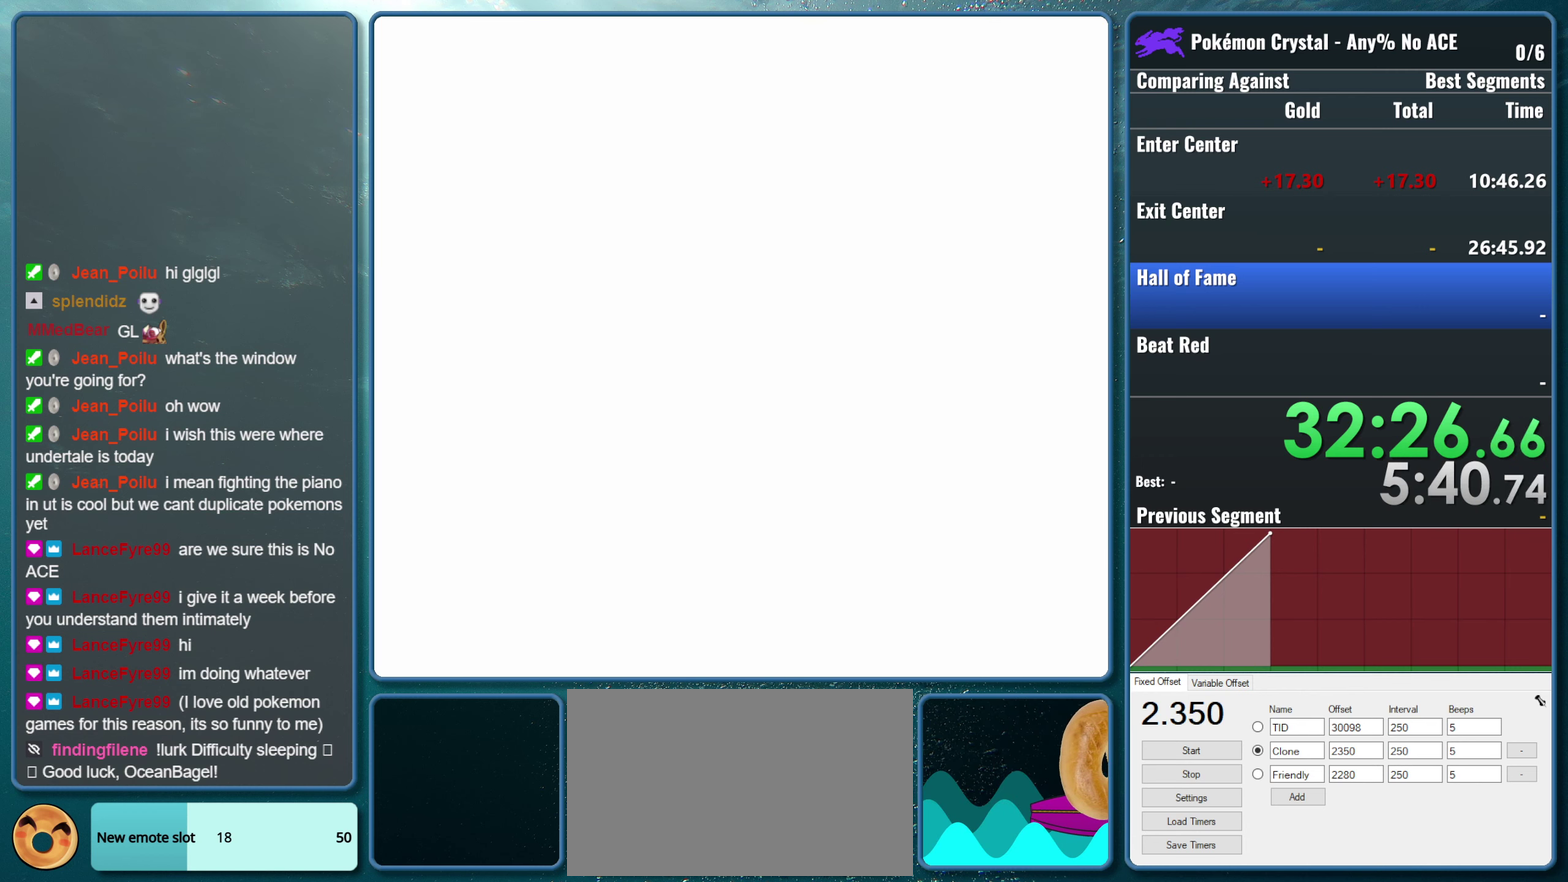
{"buttons": ["DPAD_RIGHT"], "events": [[417, "DPAD_RIGHT", "down"]]}
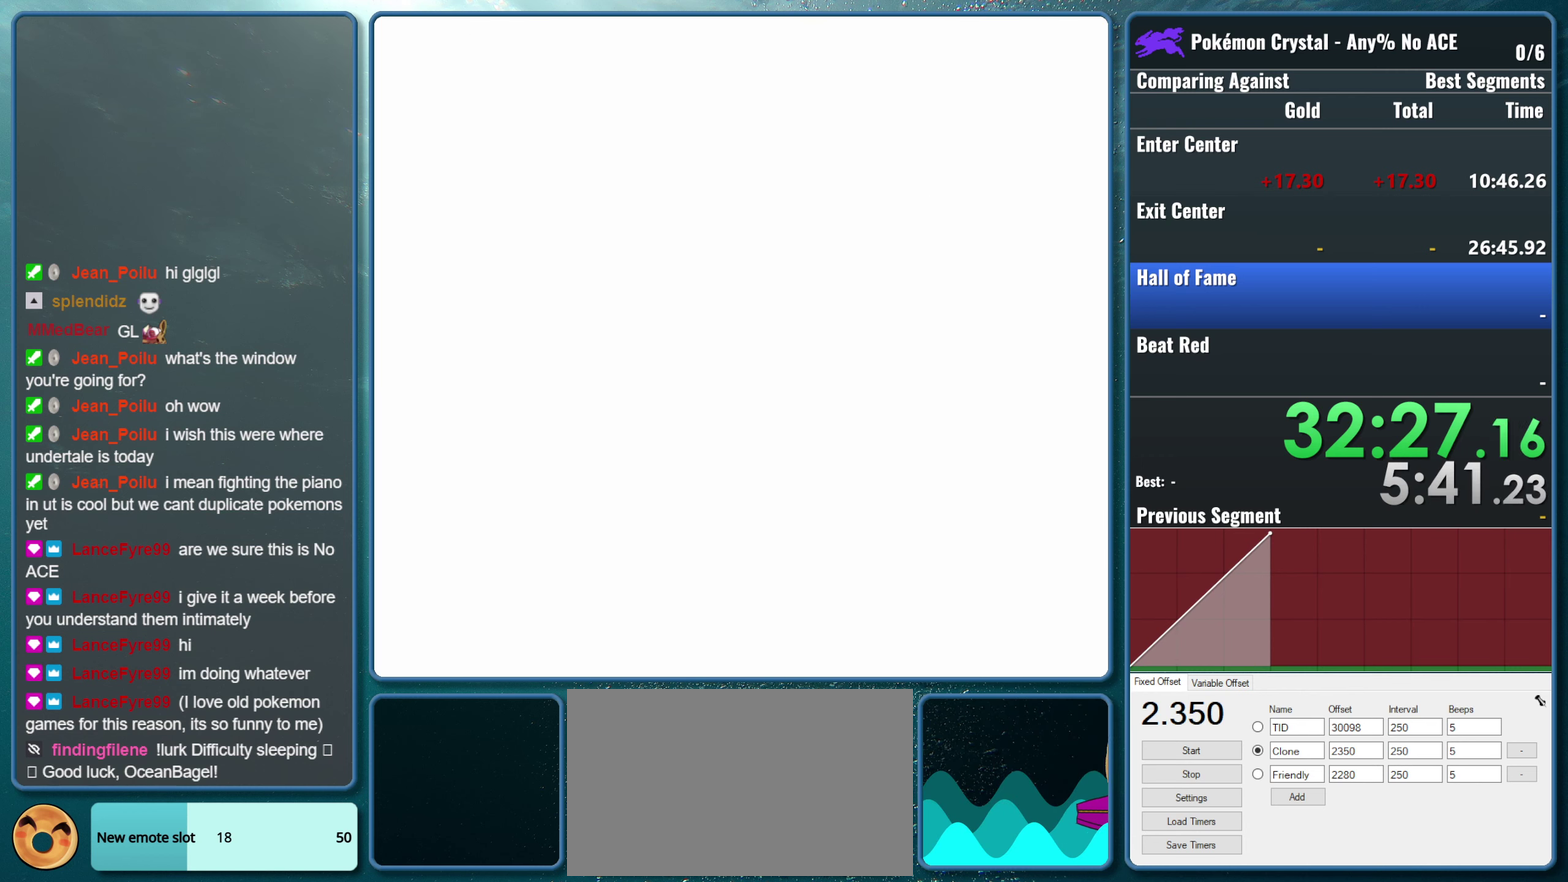
{"buttons": [], "events": [[50, "DPAD_RIGHT", "up"]]}
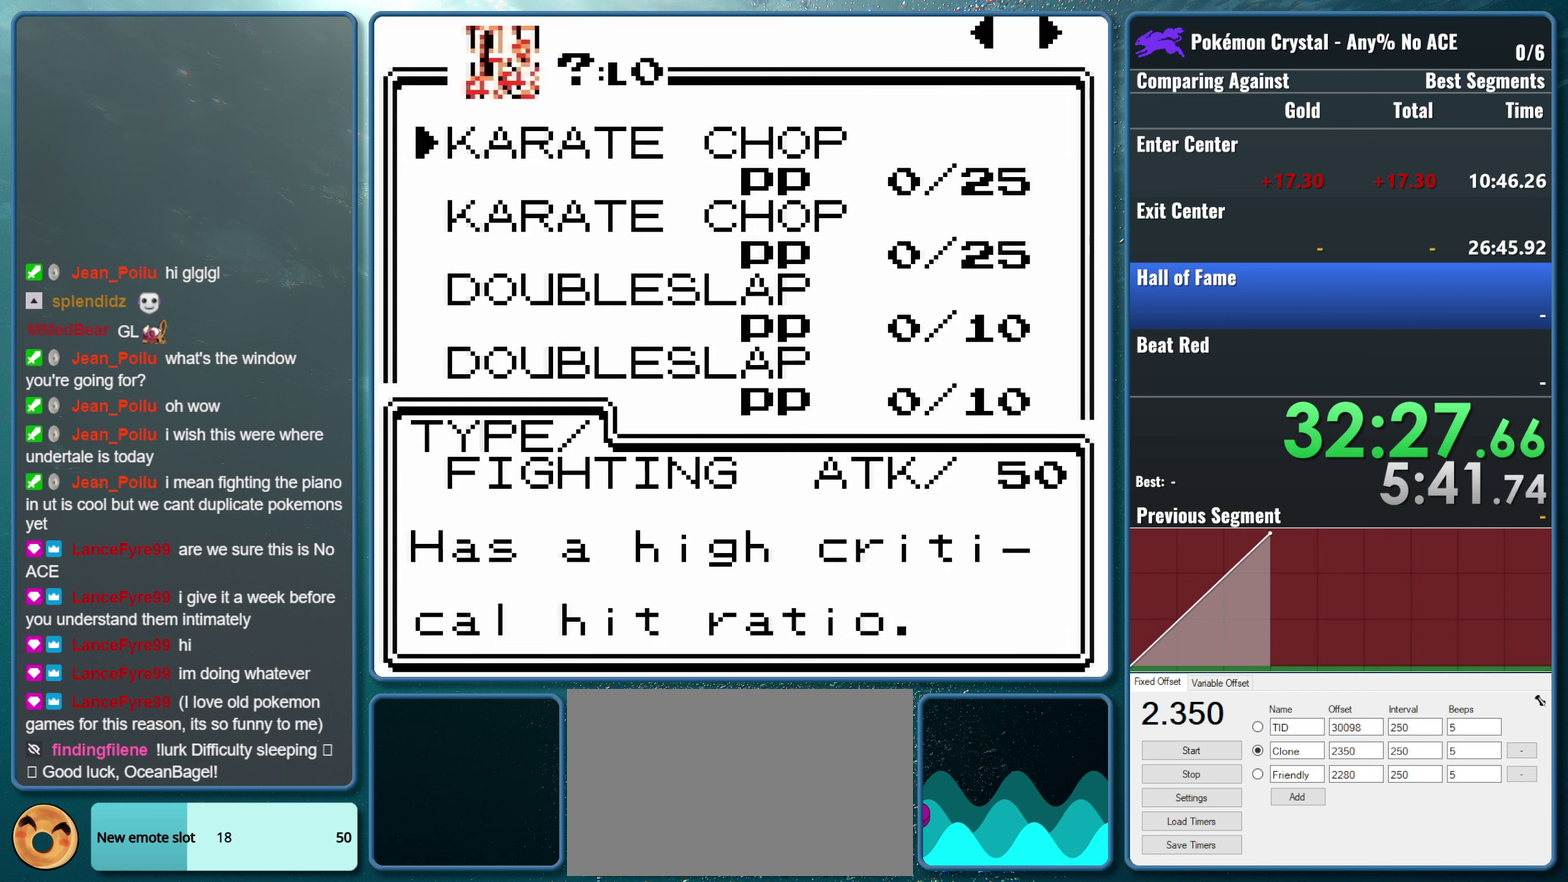
{"buttons": [], "events": [[267, "DPAD_RIGHT", "down"], [367, "DPAD_RIGHT", "up"]]}
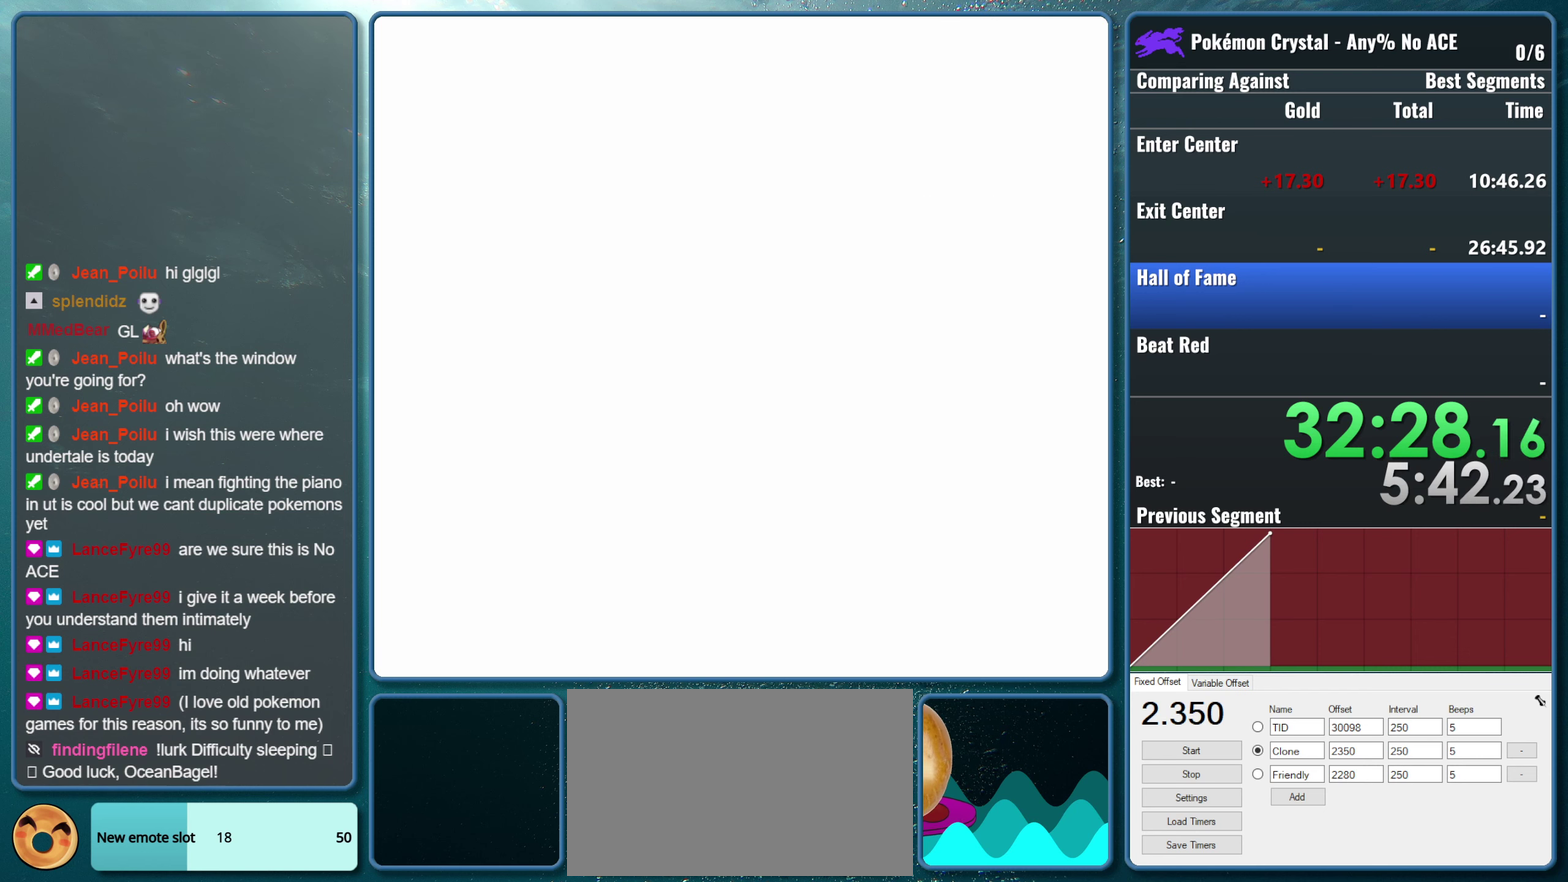
{"buttons": [], "events": []}
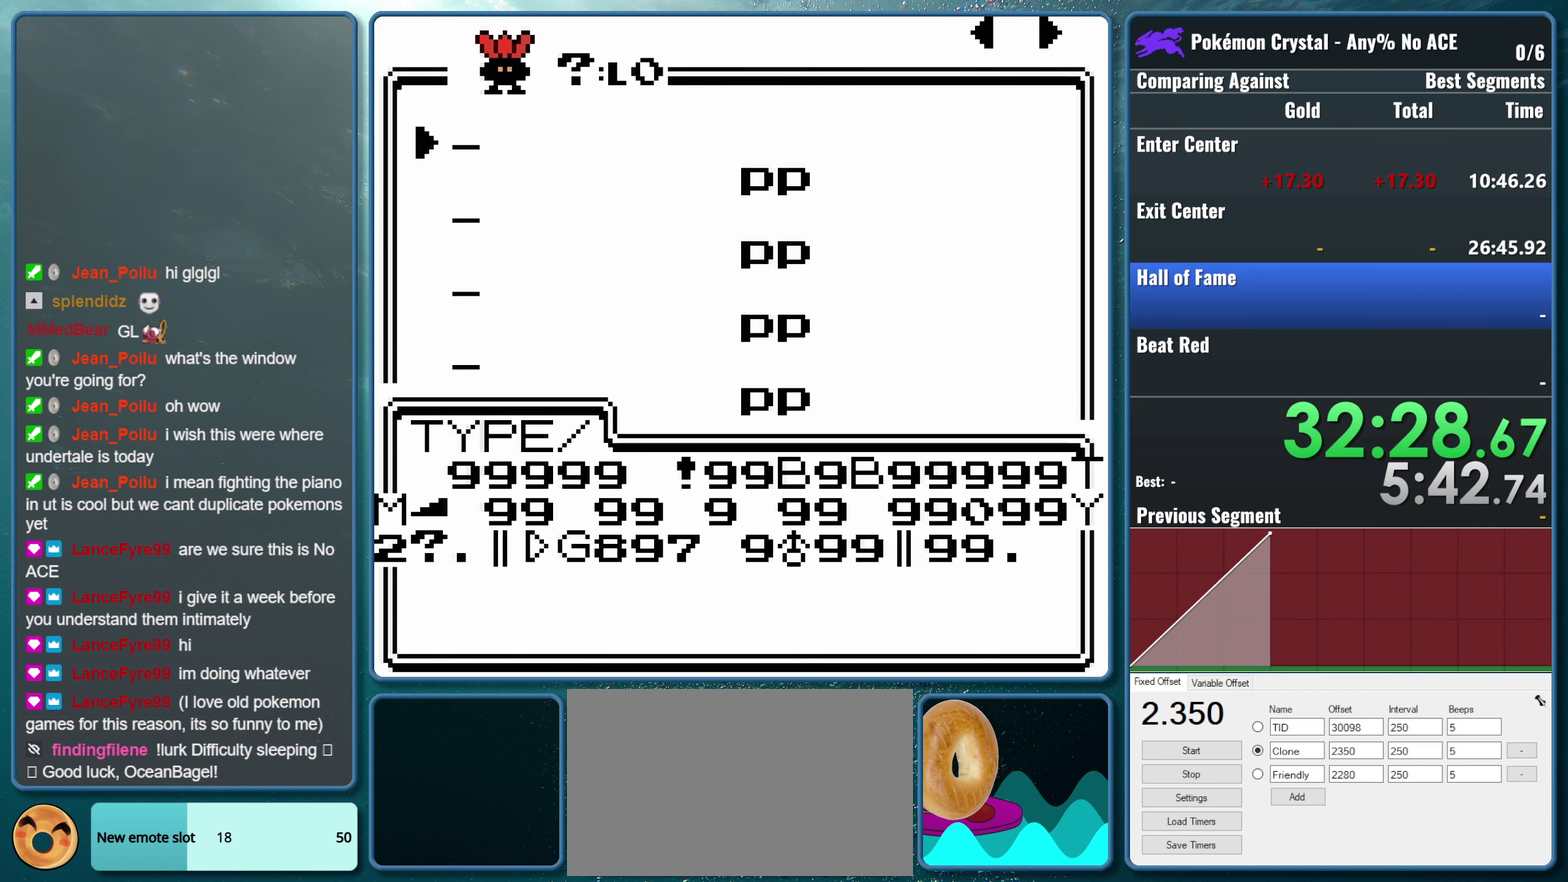
{"buttons": [], "events": [[84, "DPAD_RIGHT", "down"], [217, "DPAD_RIGHT", "up"]]}
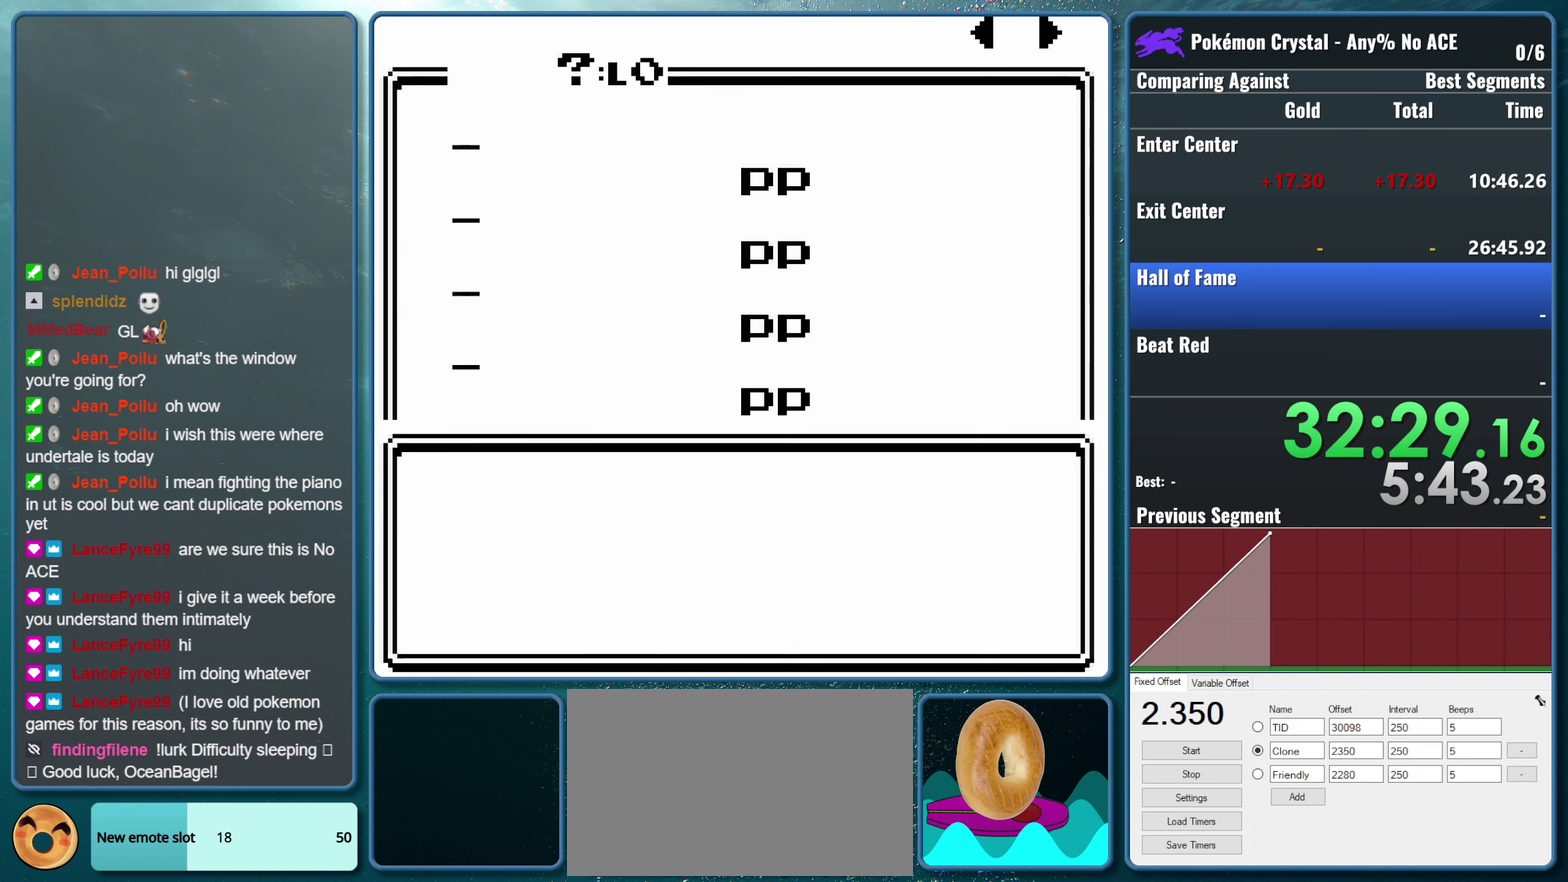
{"buttons": [], "events": [[367, "DPAD_RIGHT", "down"], [484, "DPAD_RIGHT", "up"]]}
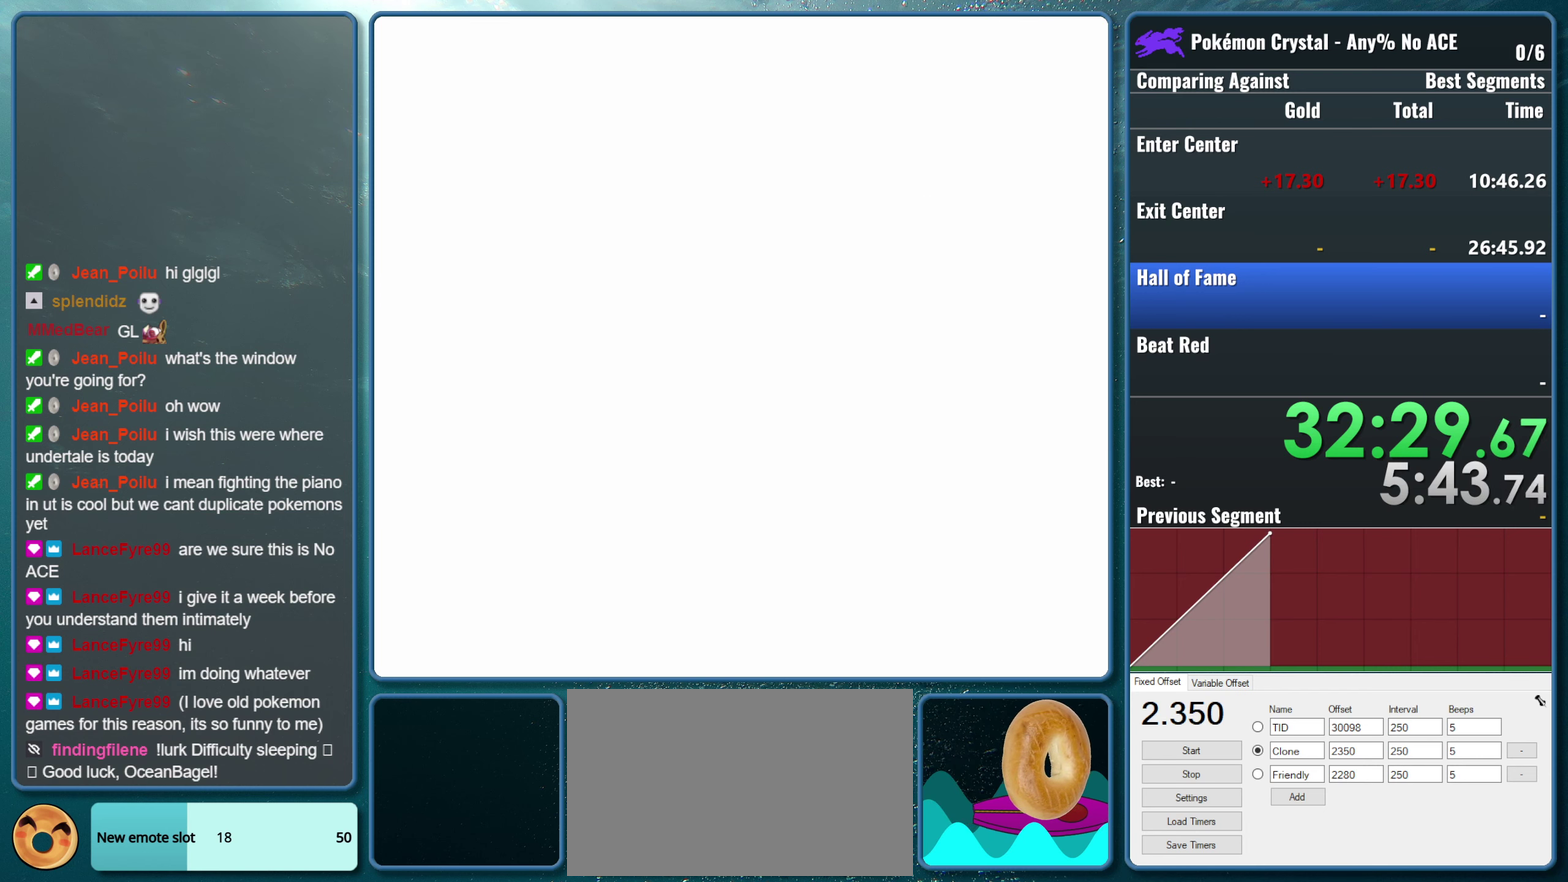
{"buttons": [], "events": []}
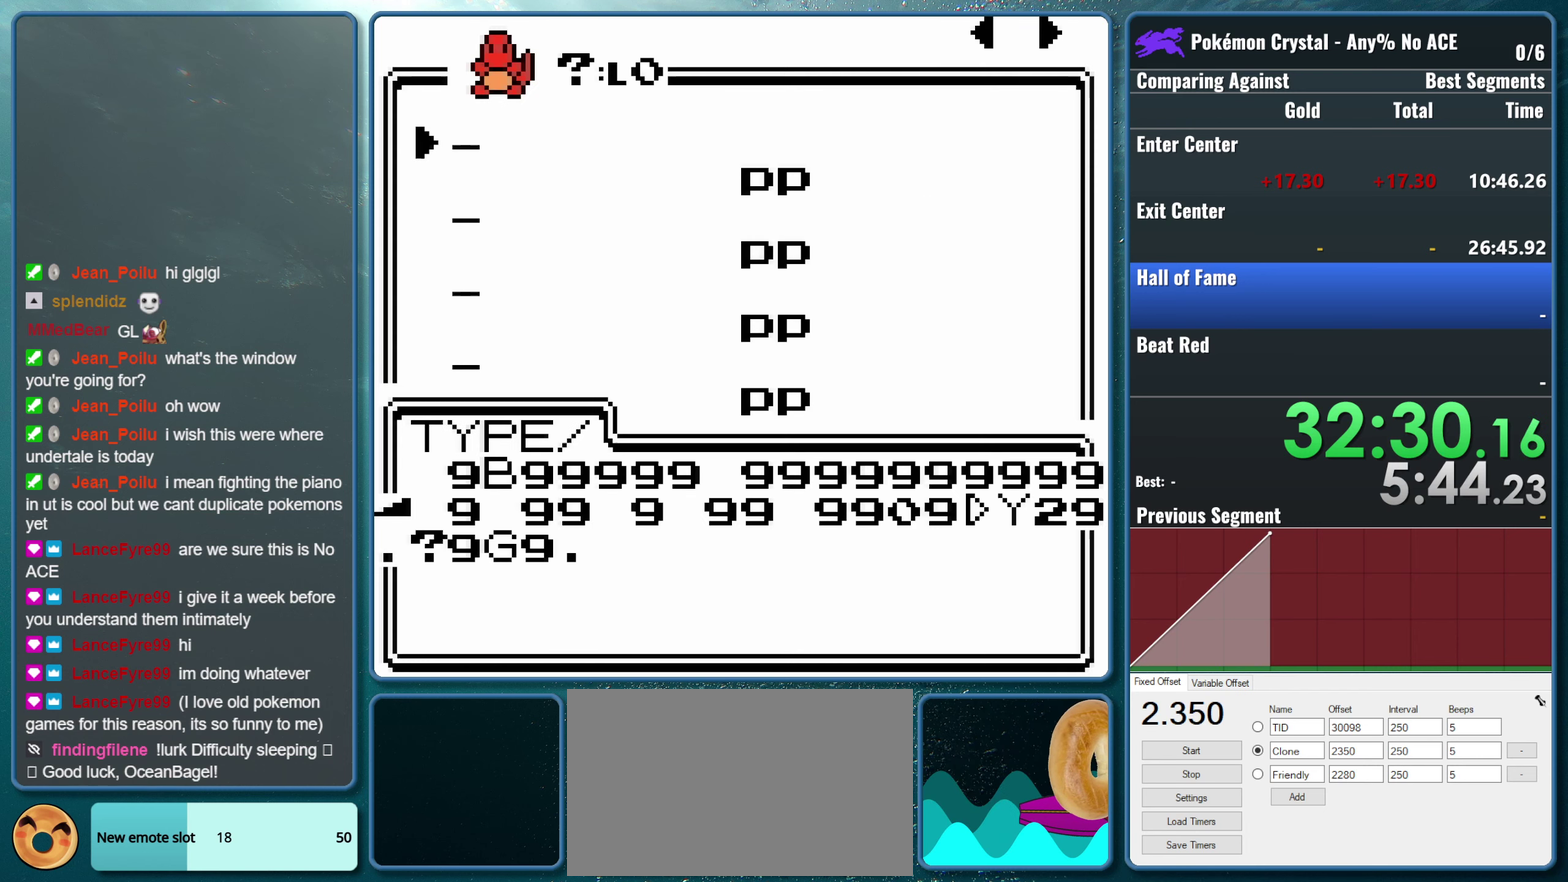
{"buttons": [], "events": [[84, "DPAD_RIGHT", "down"], [267, "DPAD_RIGHT", "up"]]}